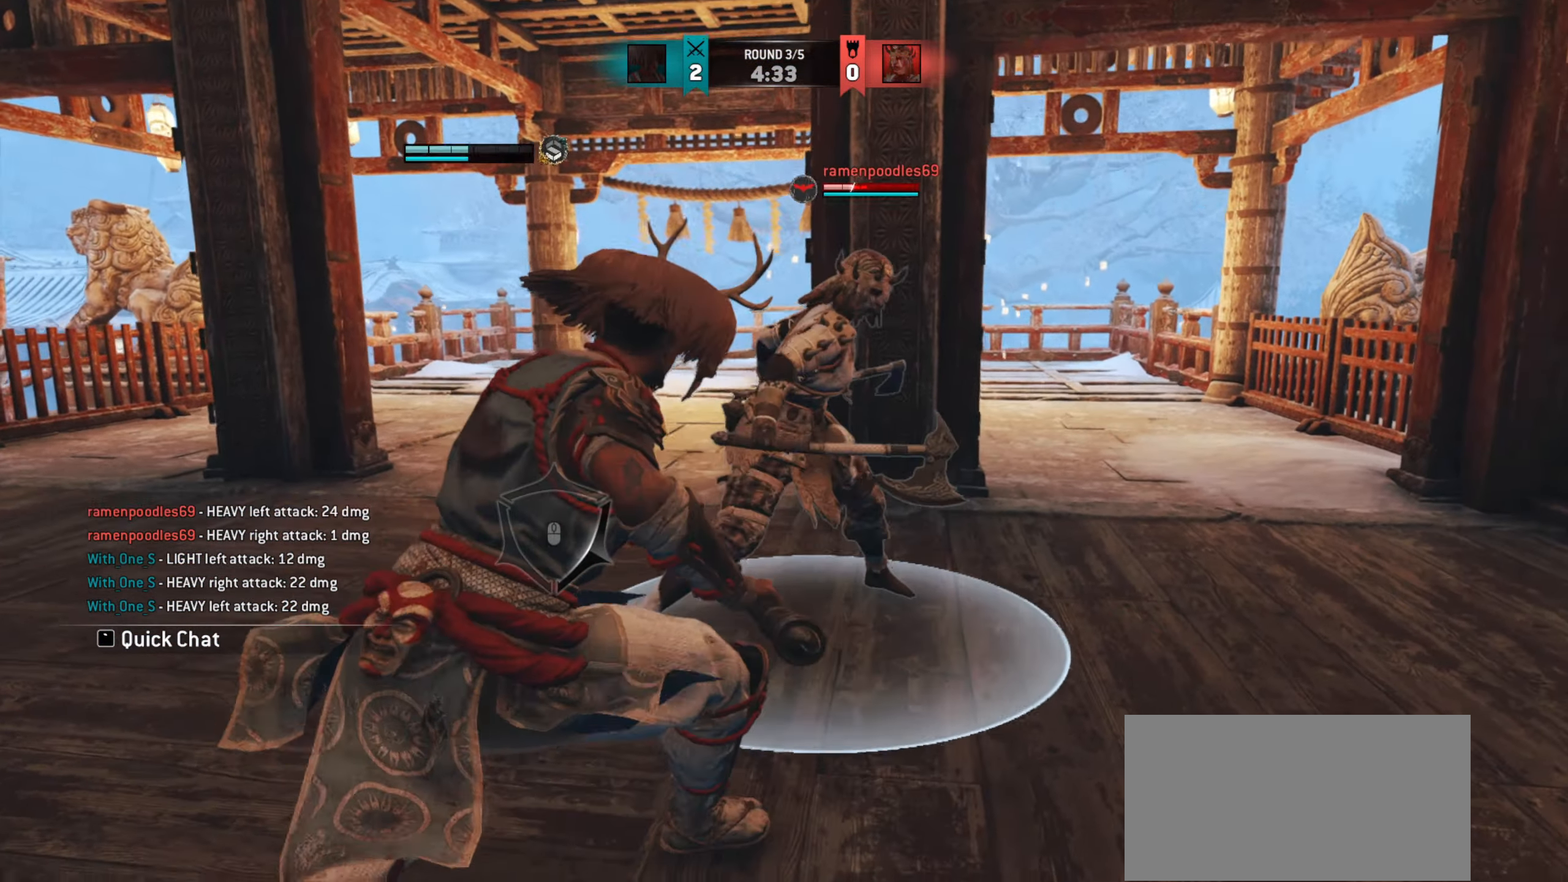
Gameplay with keyboard and mouse; each line is a JSON object with the keys and mouse buttons held at the frame after it. "events" lists presses ("down") and releases ("up") of "a", "ctrl", "d", "e", "q", "s", "shift", "space", "w", "mouse_left", "mouse_wheel", "mouse_right", "mouse_mb4" and "mouse_mb5" between this image and that frame as [ms after this image, input, new state], when the widget could be followed in between. "mouse_left", "mouse_wheel", "mouse_right", "mouse_mb4", "mouse_mb5" = the "left", "wheel", "right", "mb4", "mb5" buttons of the "mouse" list. No other keys are recorded. "wheel" means that the mouse wheel is clicked or scrolled. Mouse movement is not recorded.
{"keys": [], "mouse": [], "events": [[367, "mouse_wheel", "up"], [400, "e", "down"], [450, "e", "up"]]}
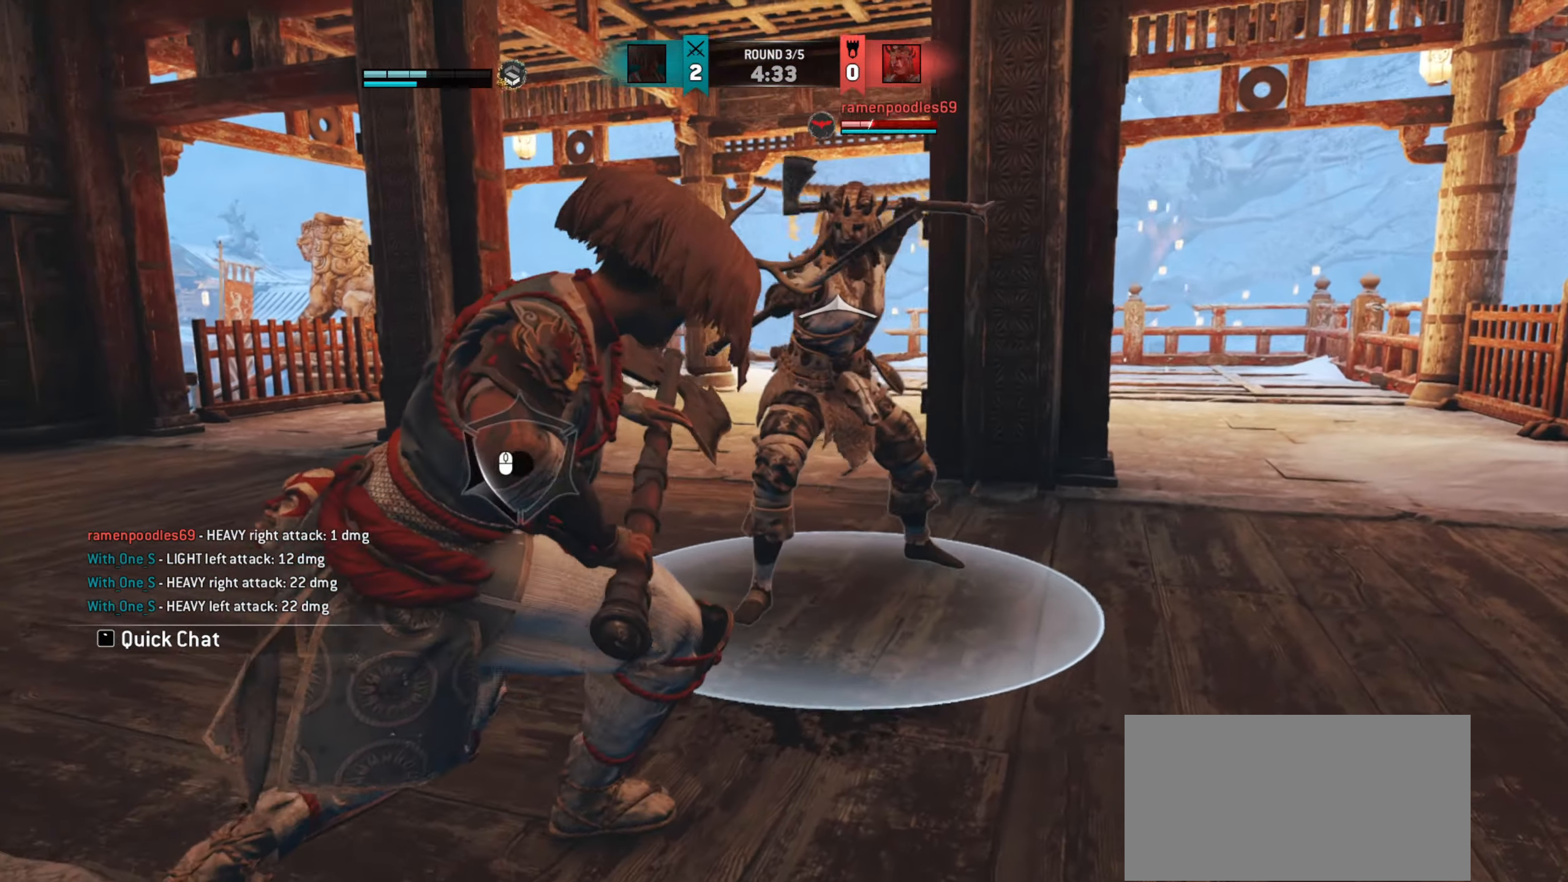
{"keys": ["a"], "mouse": [], "events": [[117, "a", "down"]]}
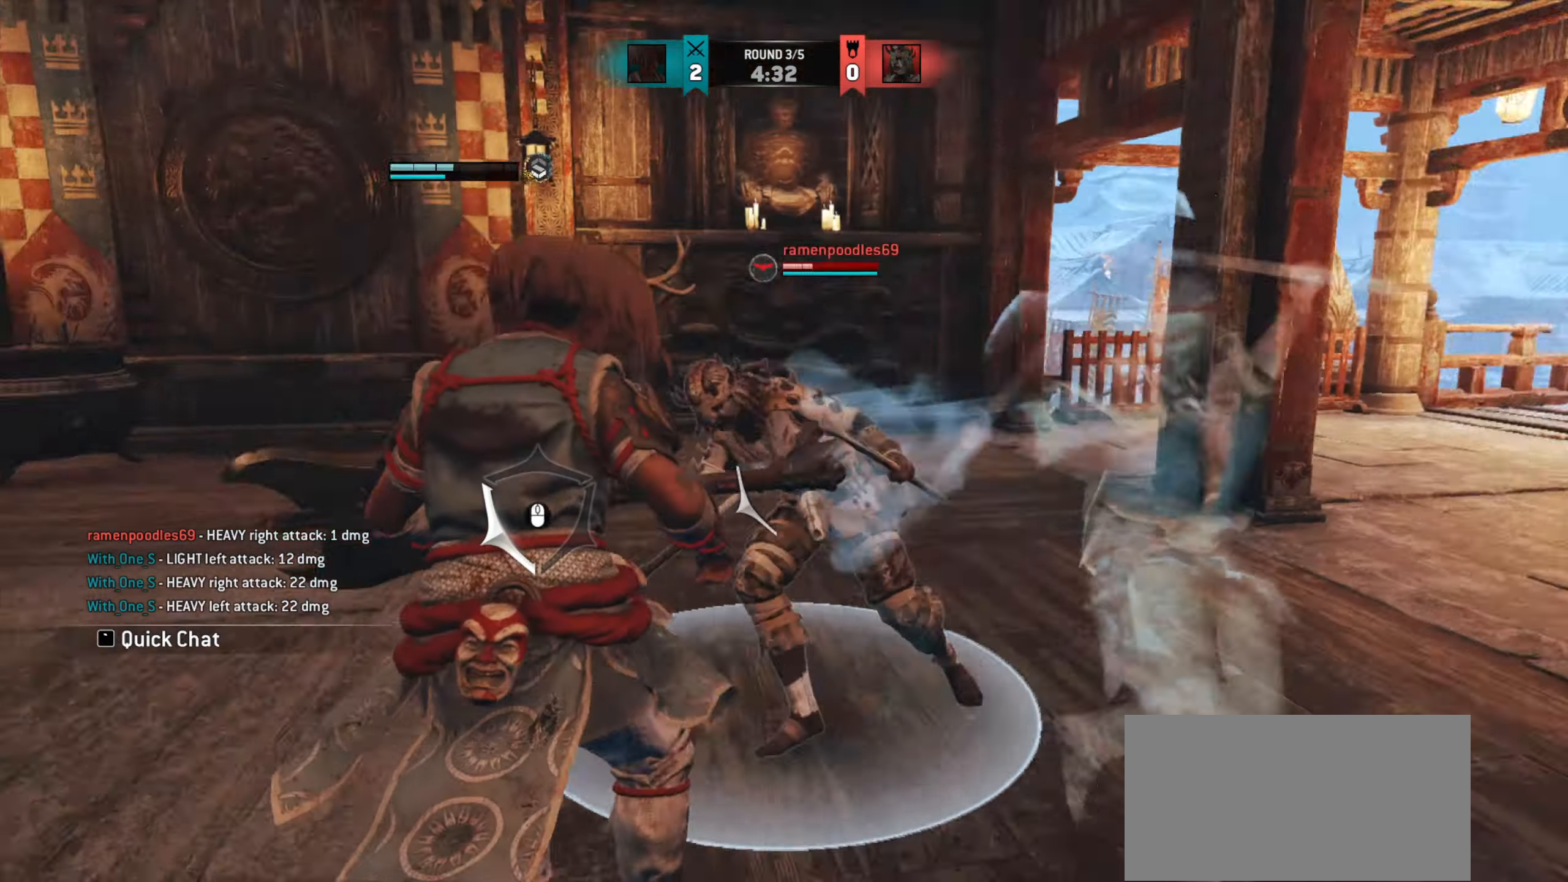
{"keys": ["d"], "mouse": [], "events": [[416, "a", "up"], [433, "d", "down"]]}
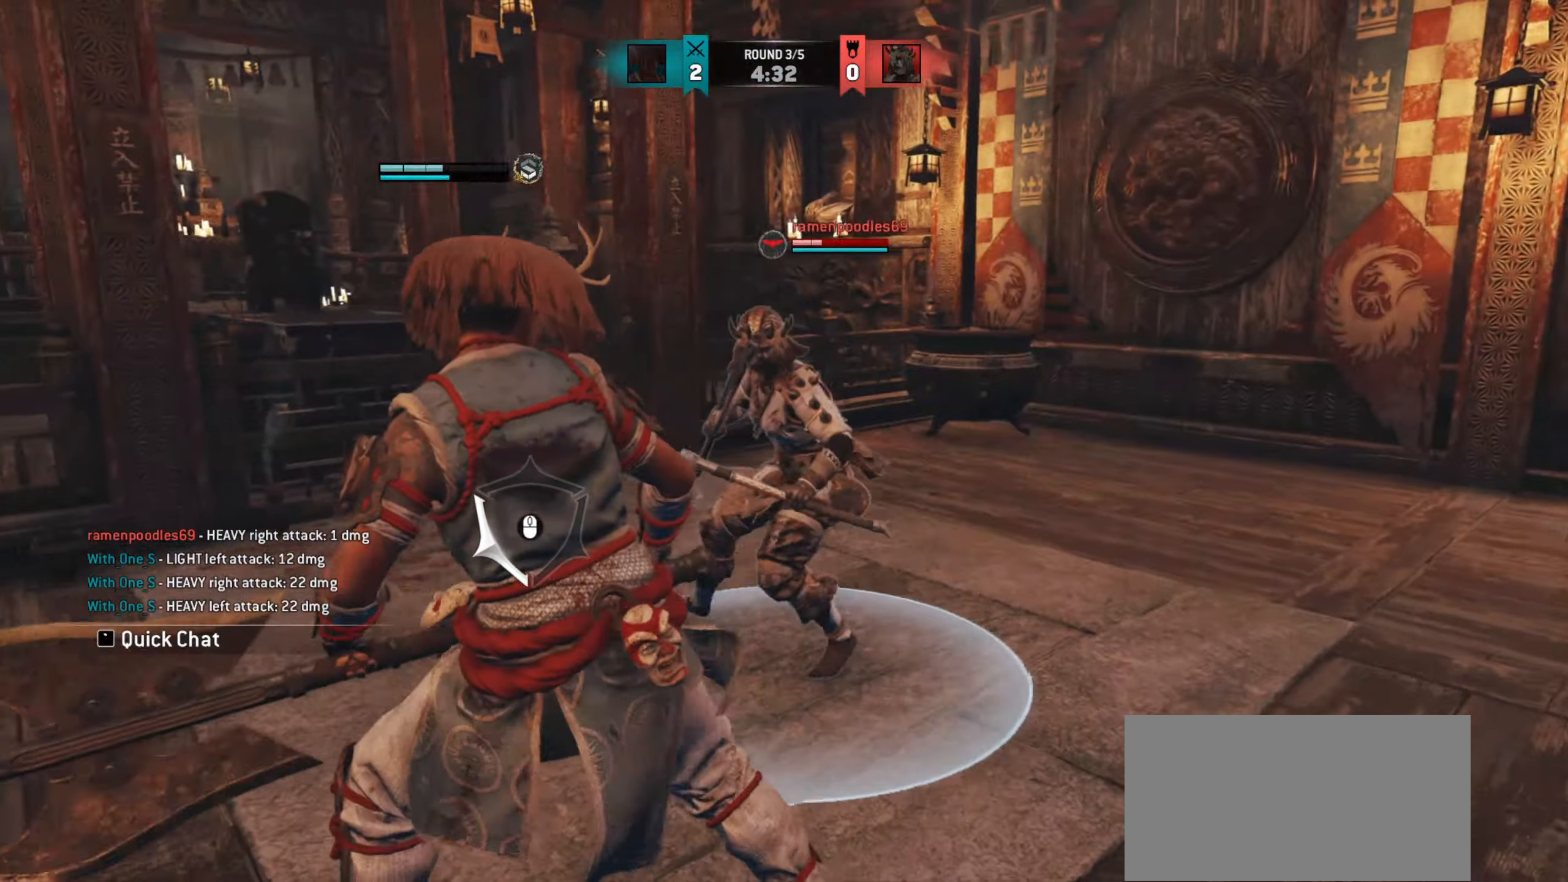
{"keys": ["d"], "mouse": [], "events": []}
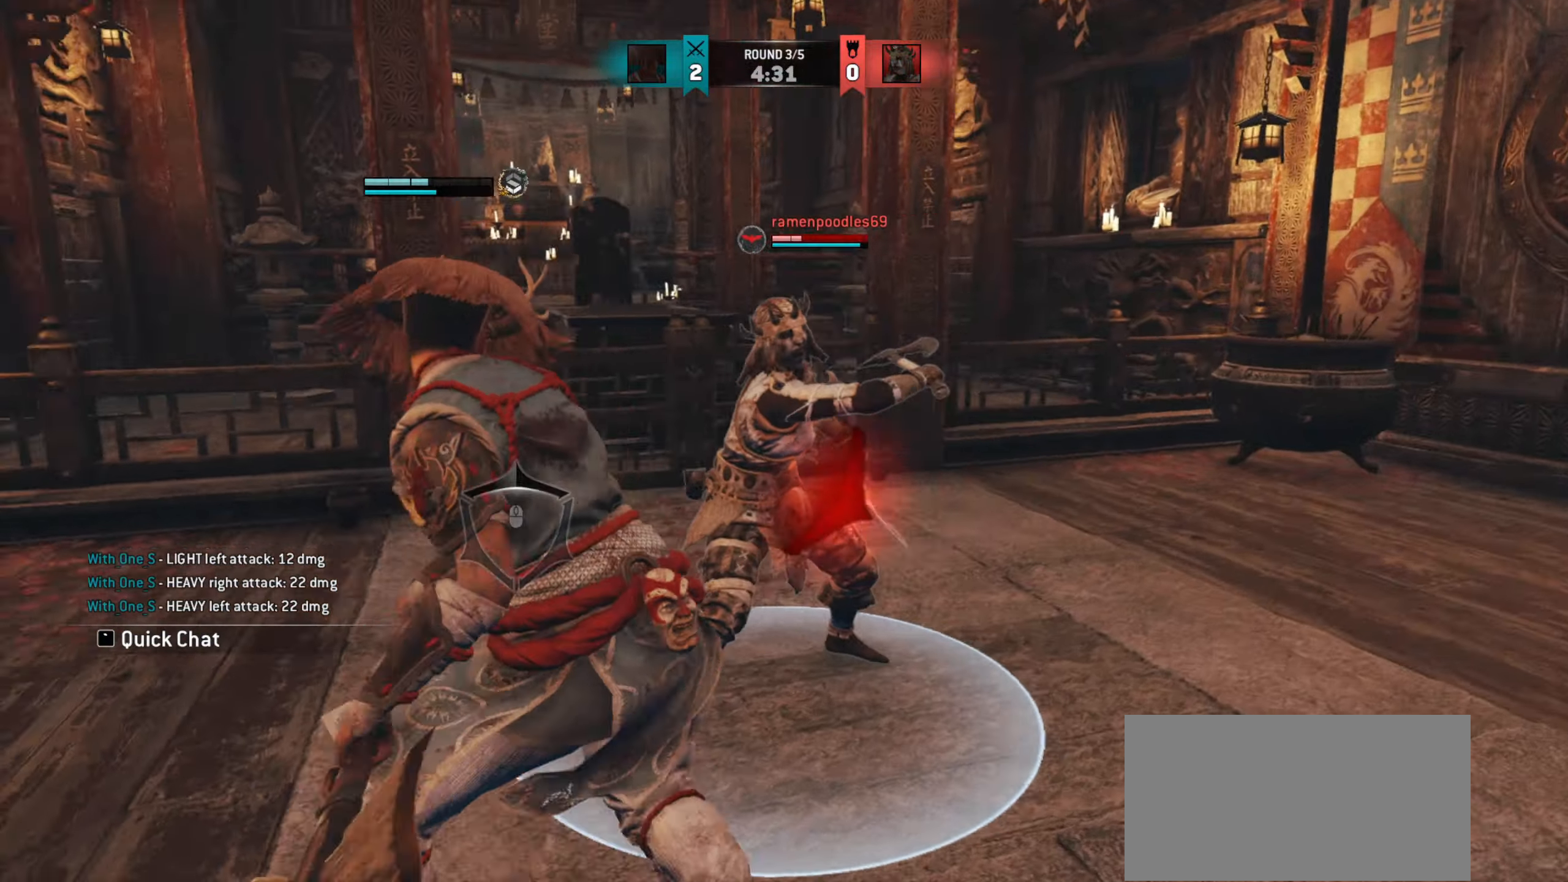
{"keys": ["a"], "mouse": [], "events": [[166, "d", "up"], [350, "a", "down"]]}
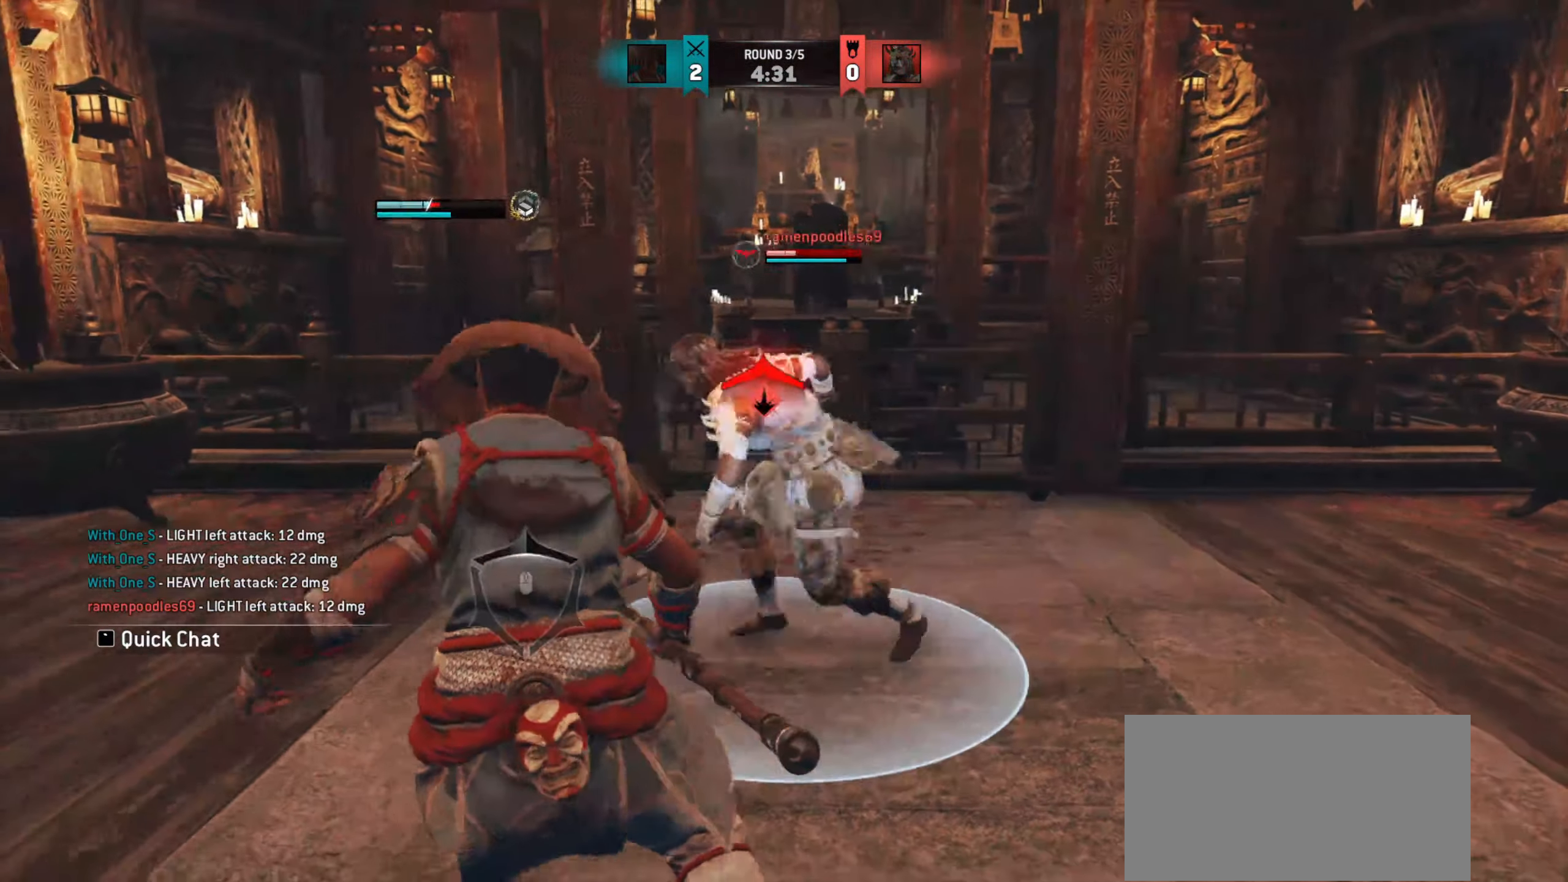
{"keys": ["a"], "mouse": [], "events": []}
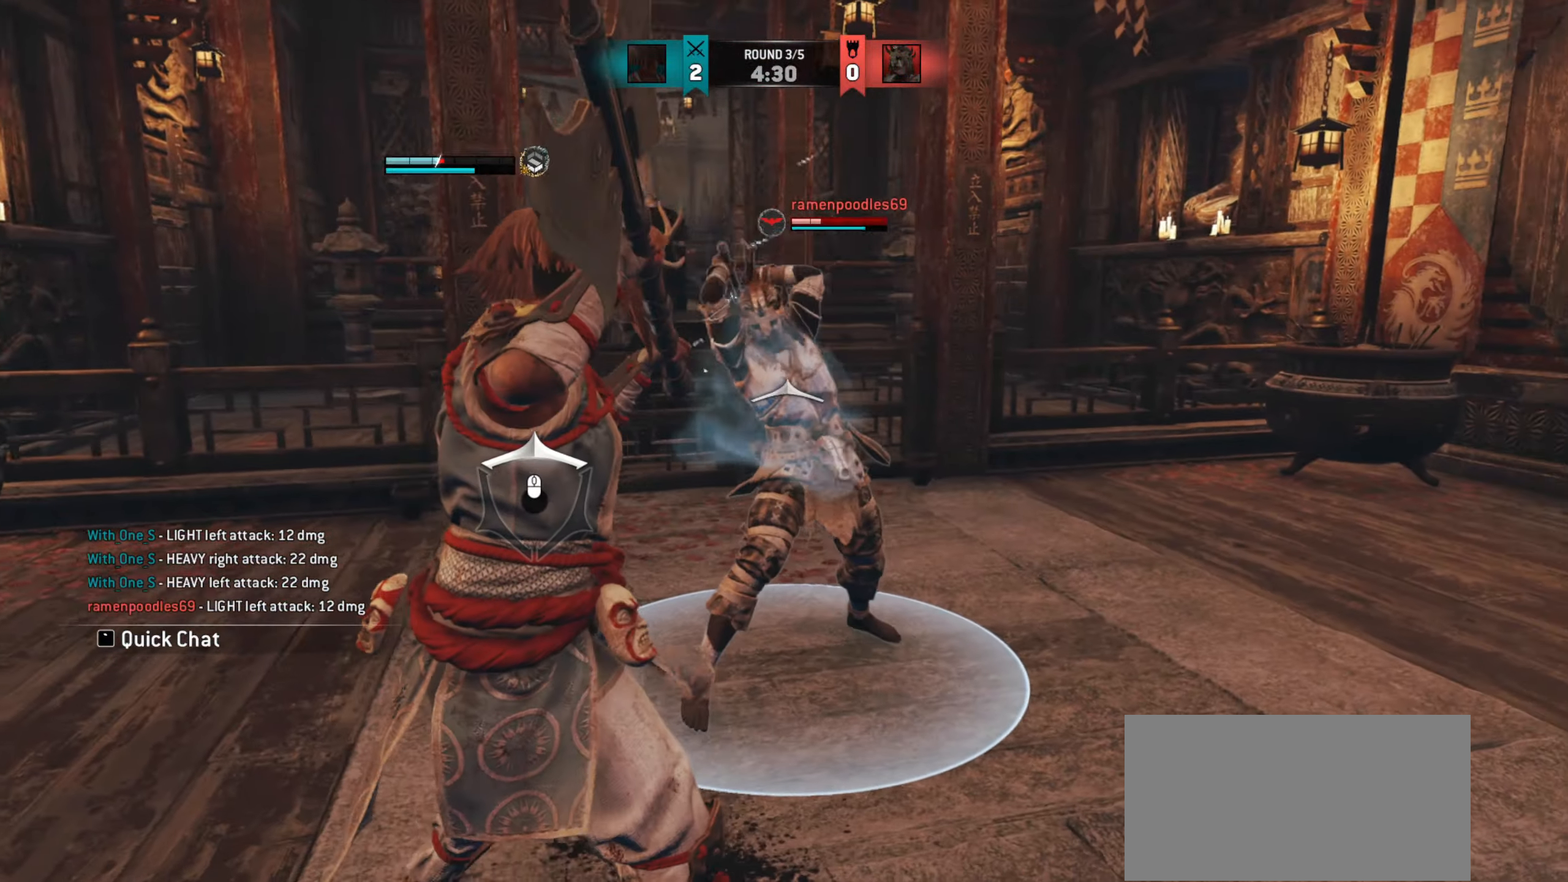
{"keys": ["a"], "mouse": [], "events": []}
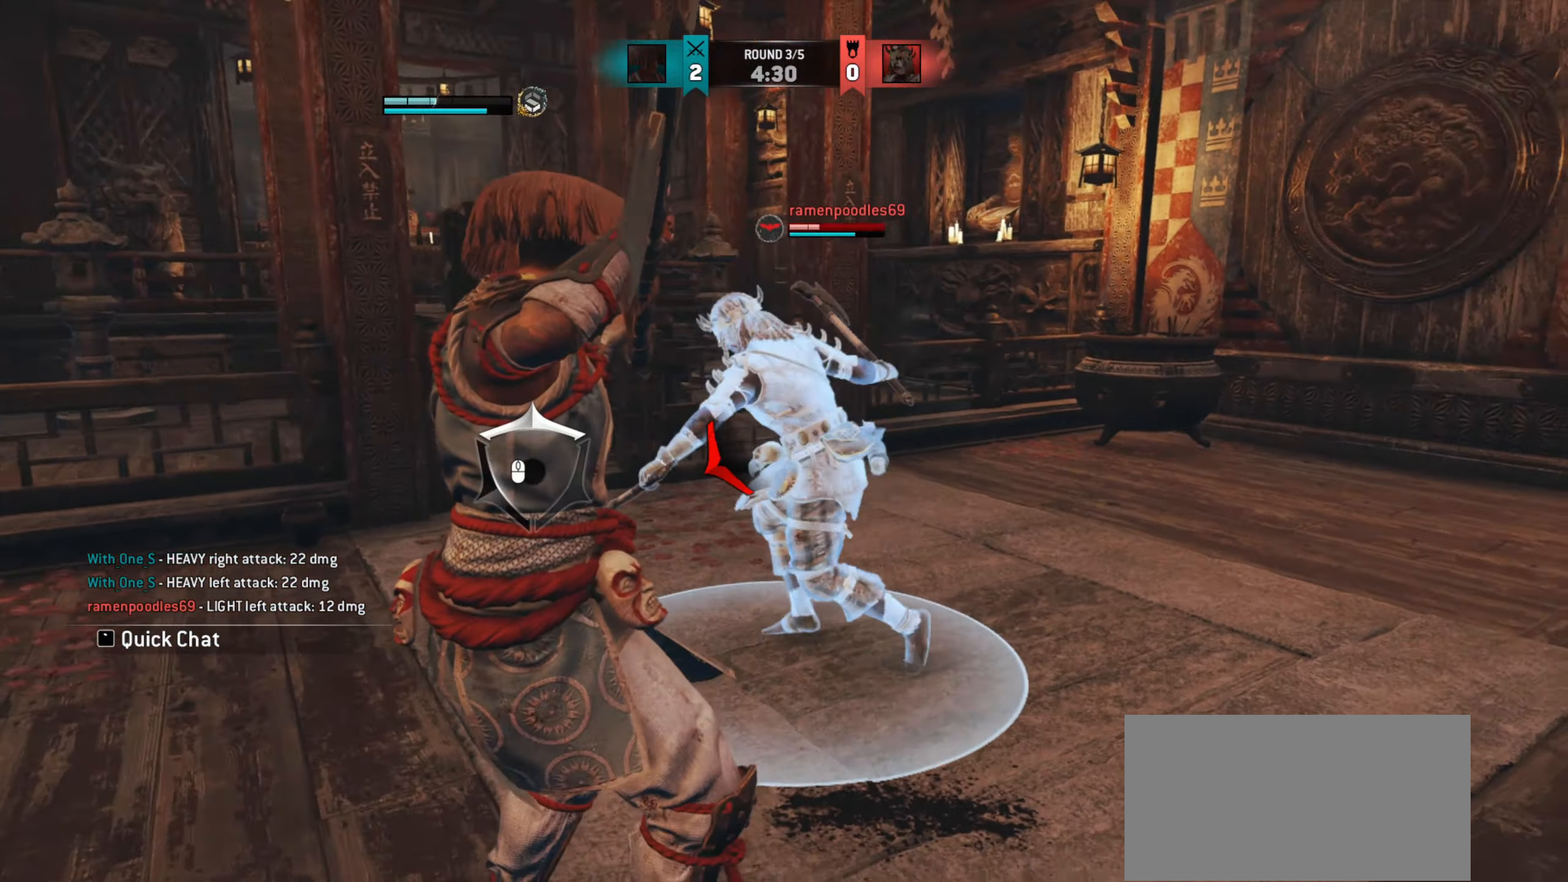
{"keys": [], "mouse": [], "events": [[450, "a", "up"]]}
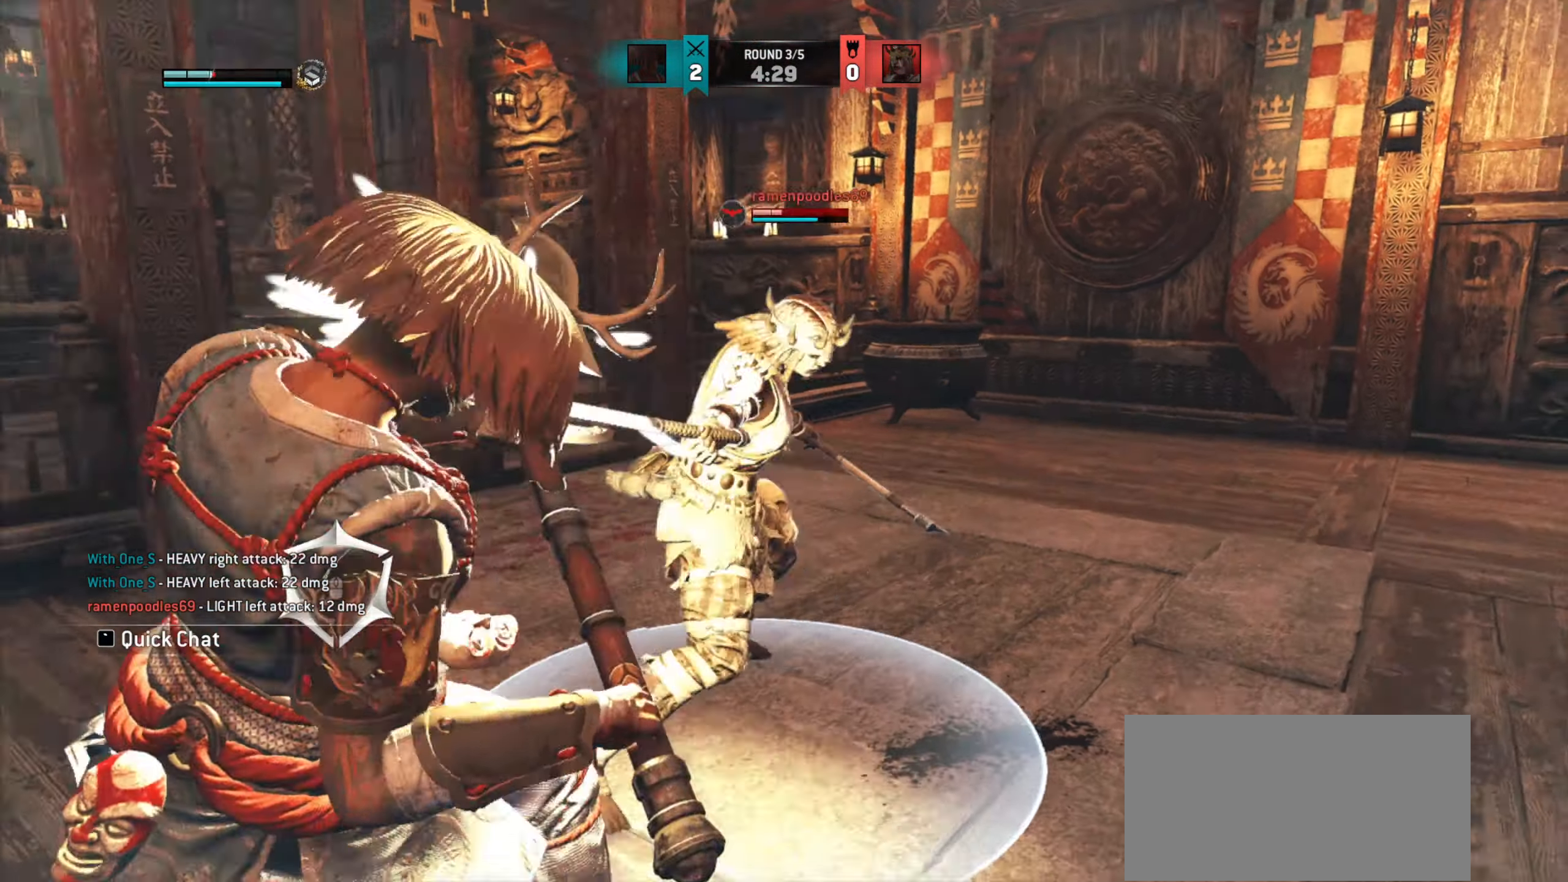
{"keys": ["d"], "mouse": [], "events": [[100, "d", "down"]]}
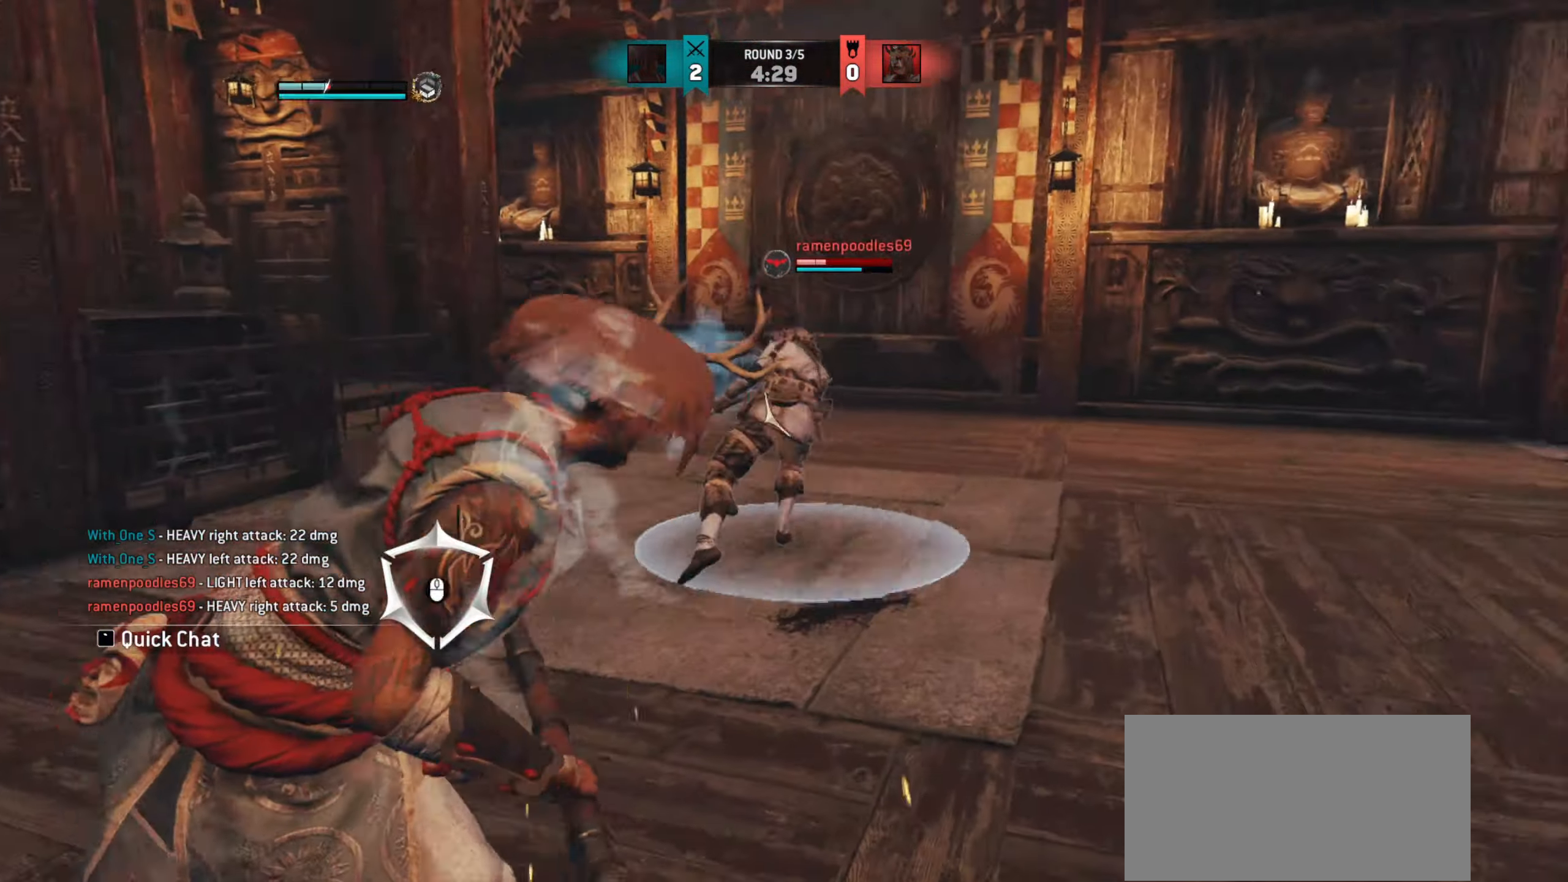
{"keys": ["d", "w"], "mouse": [], "events": [[216, "w", "down"]]}
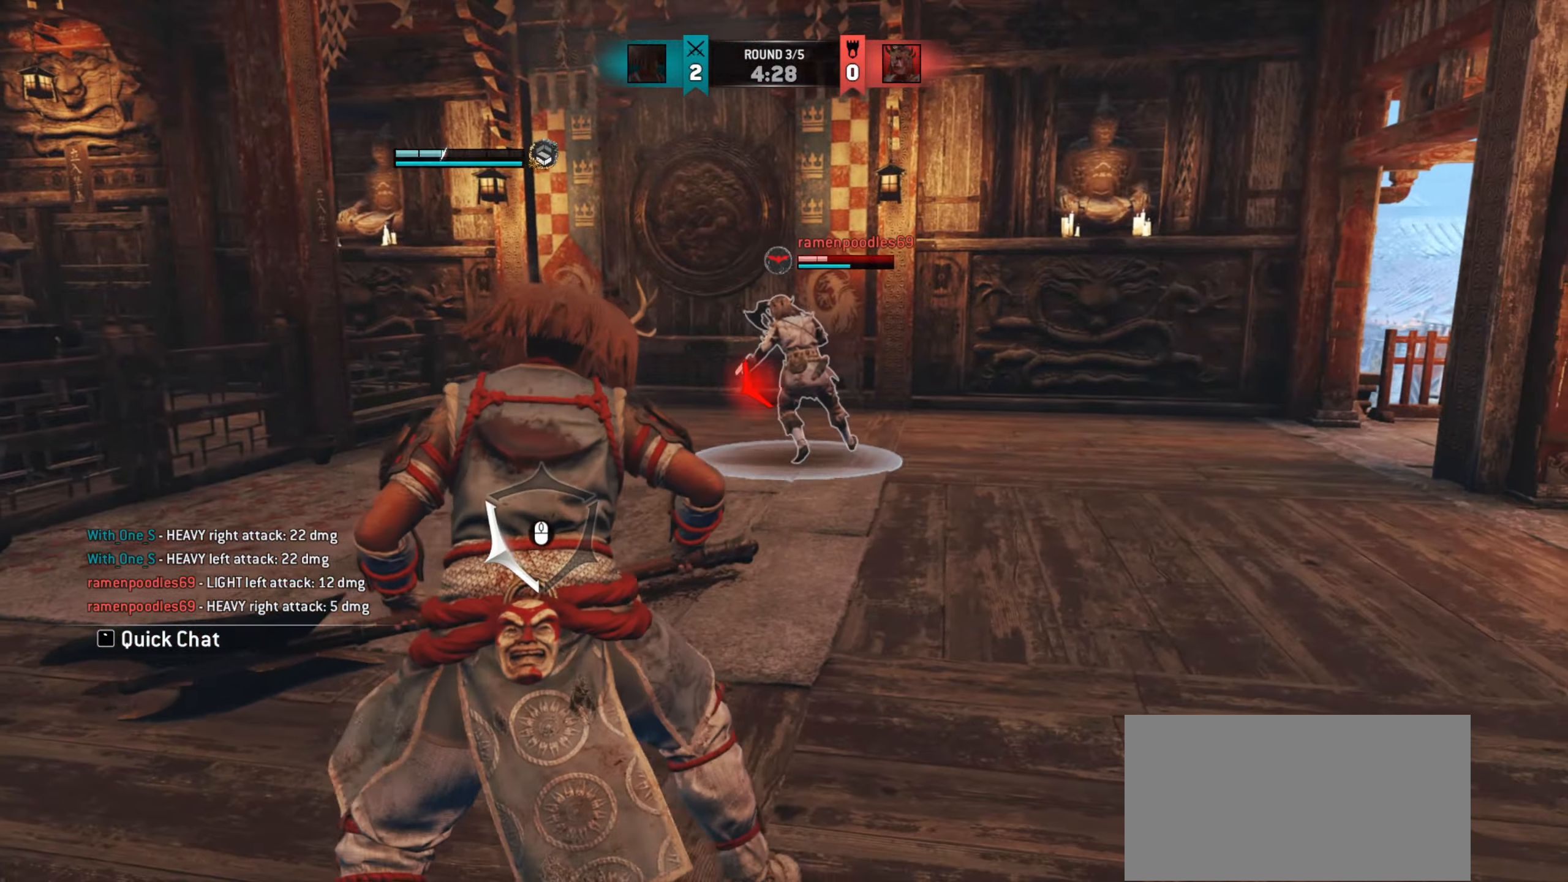
{"keys": ["d", "w"], "mouse": [], "events": []}
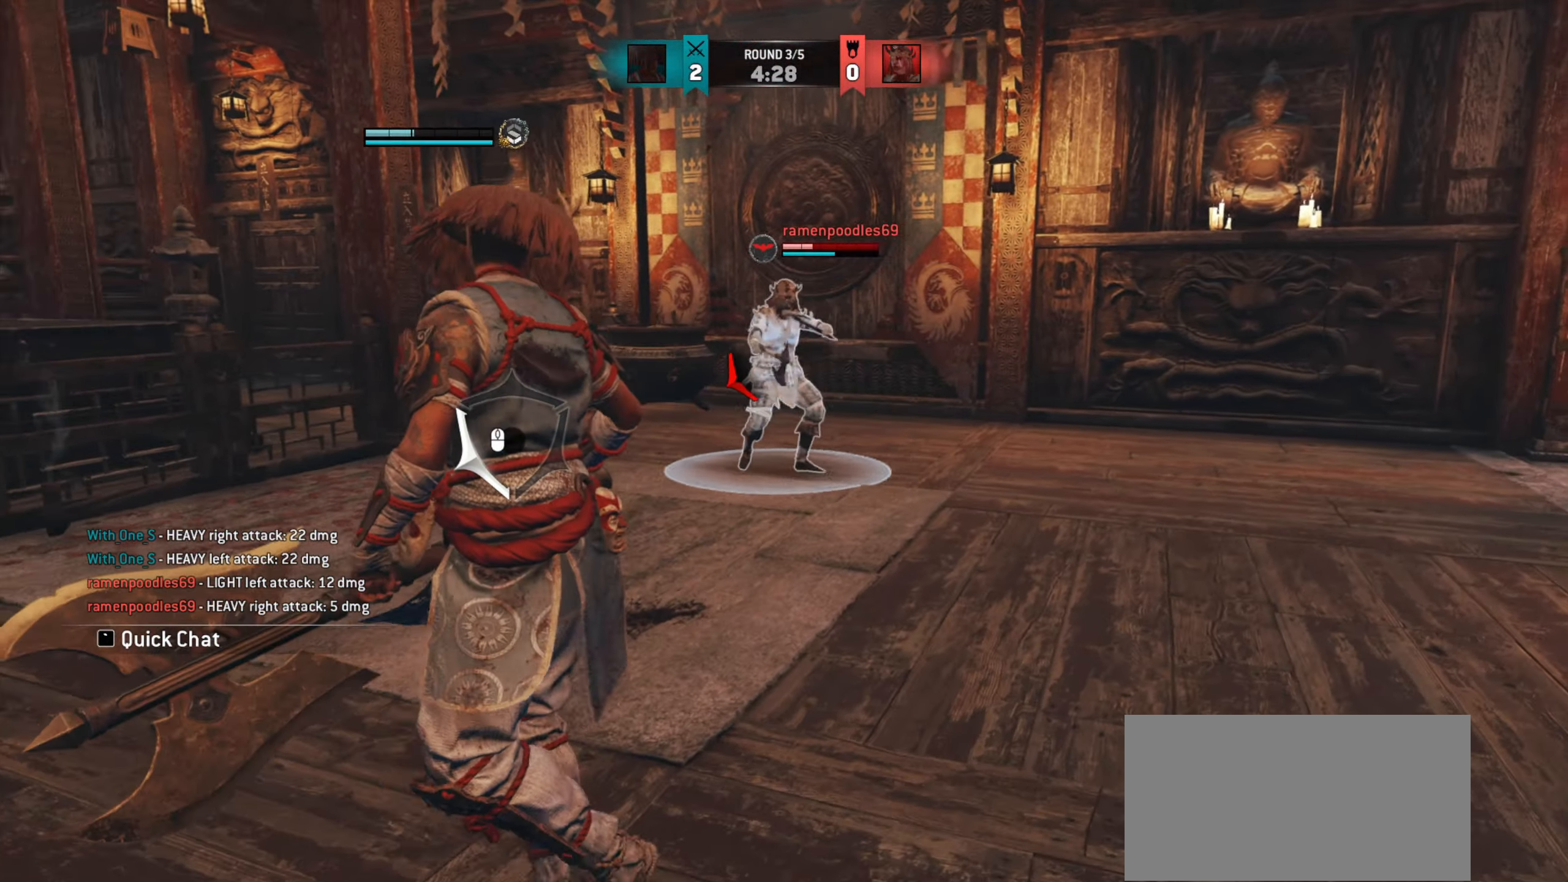
{"keys": ["d", "w"], "mouse": [], "events": [[66, "w", "up"], [200, "w", "down"]]}
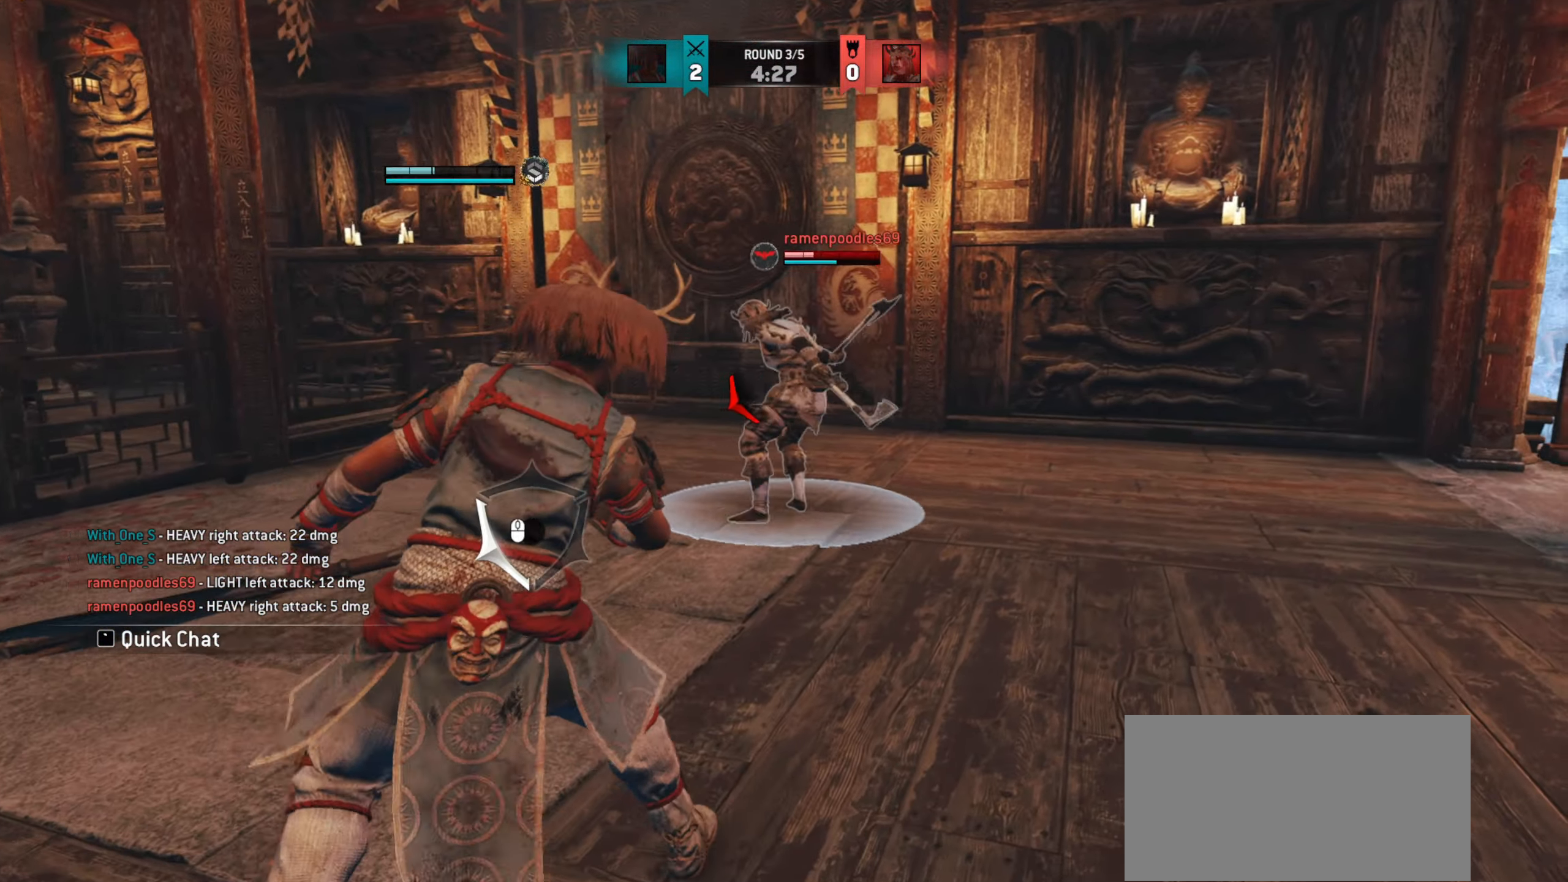
{"keys": [], "mouse": [], "events": [[200, "d", "up"], [300, "mouse_right", "down"], [333, "w", "up"], [433, "mouse_right", "up"]]}
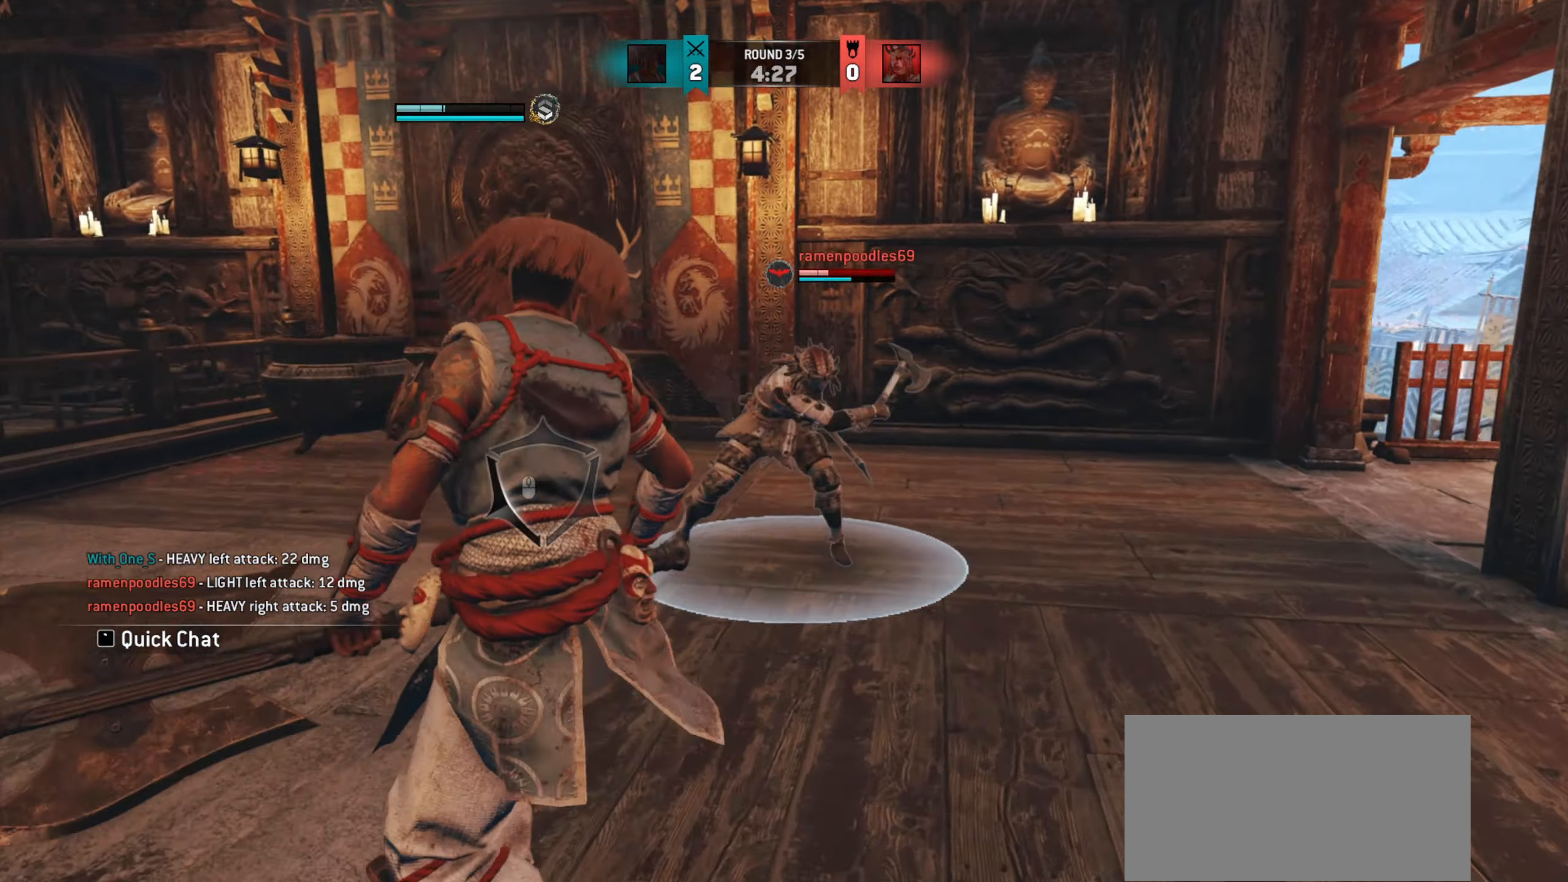
{"keys": ["a", "w"], "mouse": [], "events": [[33, "e", "down"], [100, "e", "up"], [216, "w", "down"], [400, "a", "down"]]}
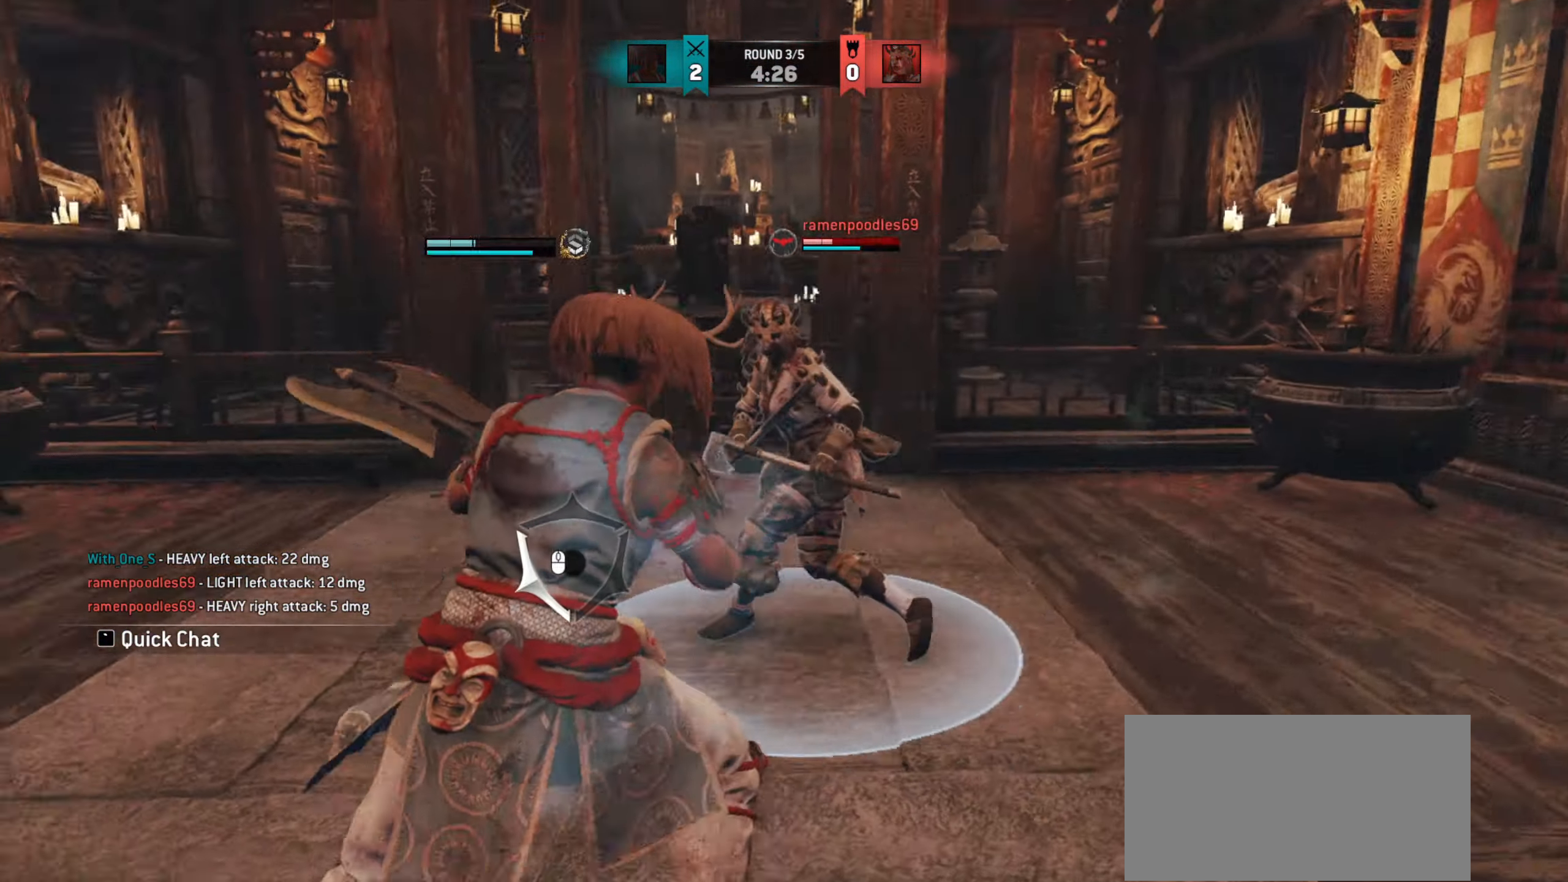
{"keys": ["a"], "mouse": [], "events": [[167, "w", "up"], [250, "w", "down"], [317, "w", "up"]]}
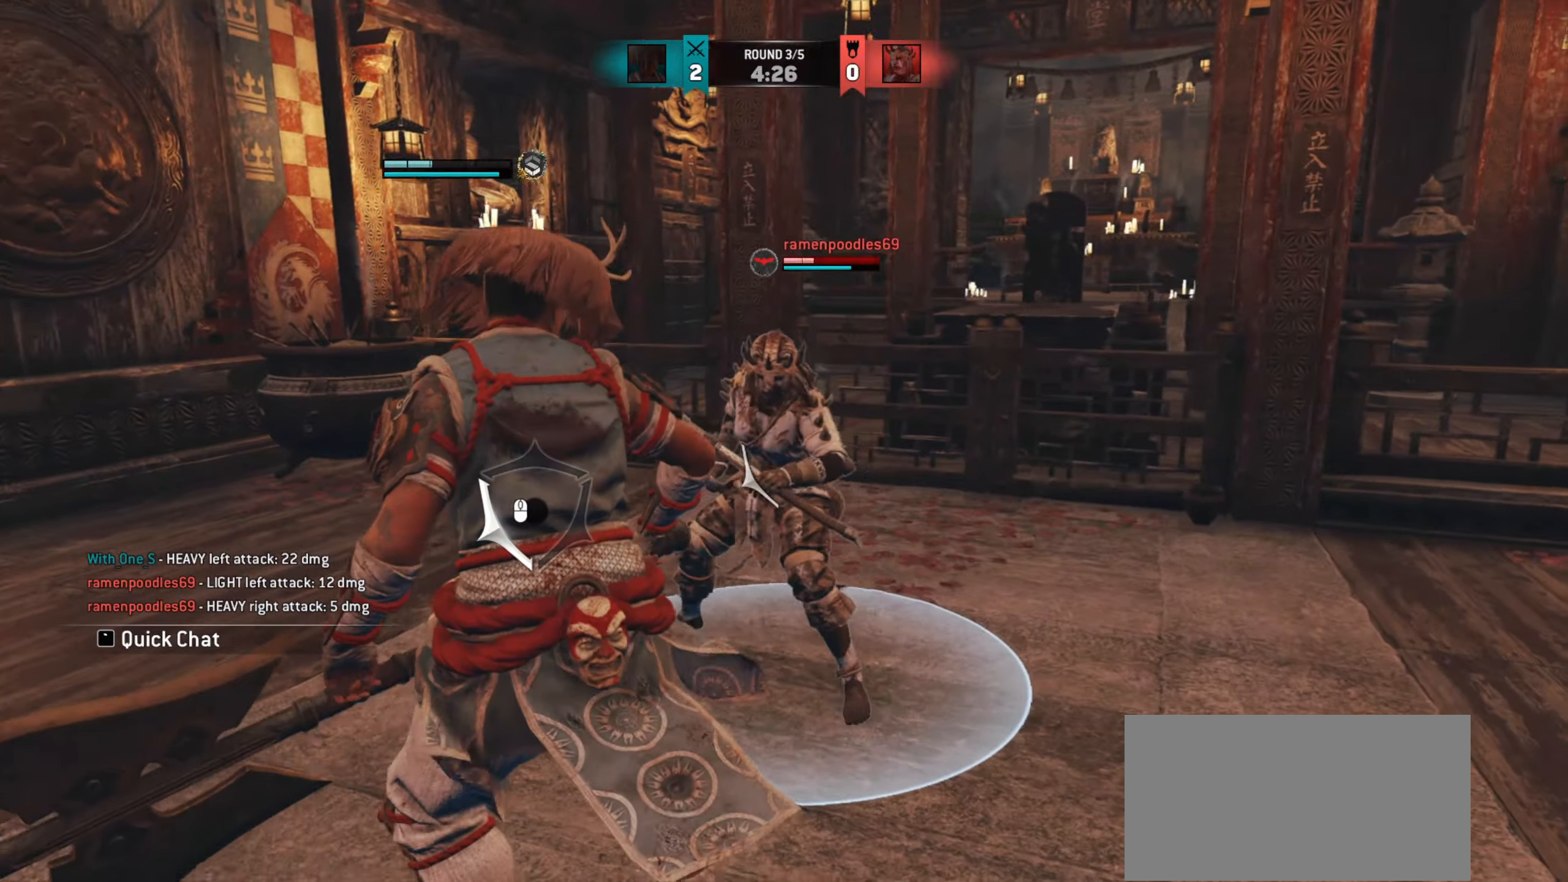
{"keys": [], "mouse": [], "events": [[484, "a", "up"]]}
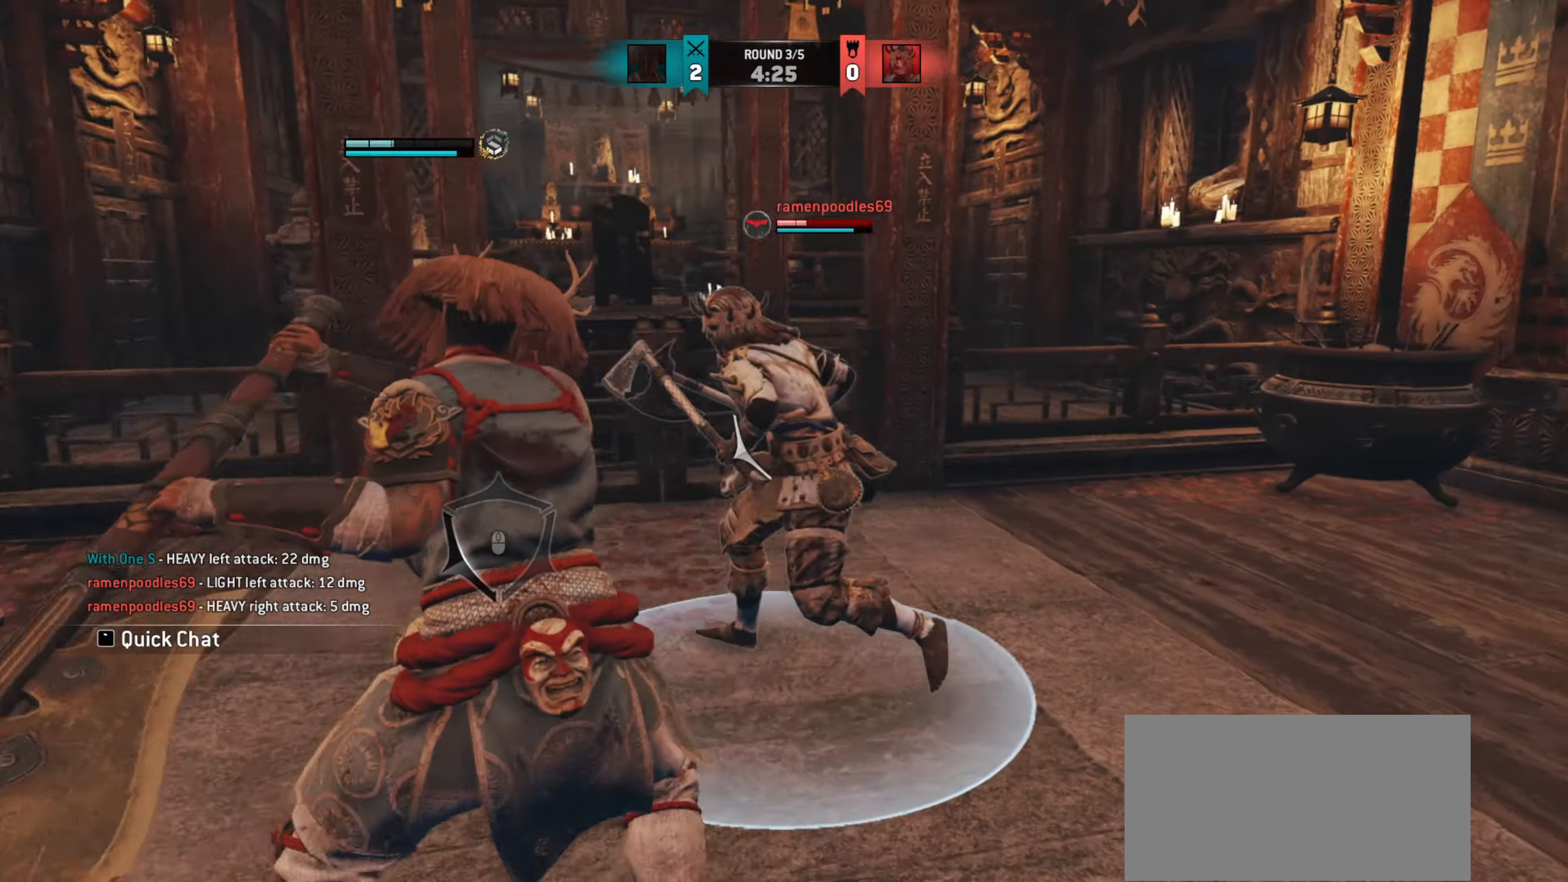
{"keys": [], "mouse": ["right"], "events": [[234, "mouse_right", "down"]]}
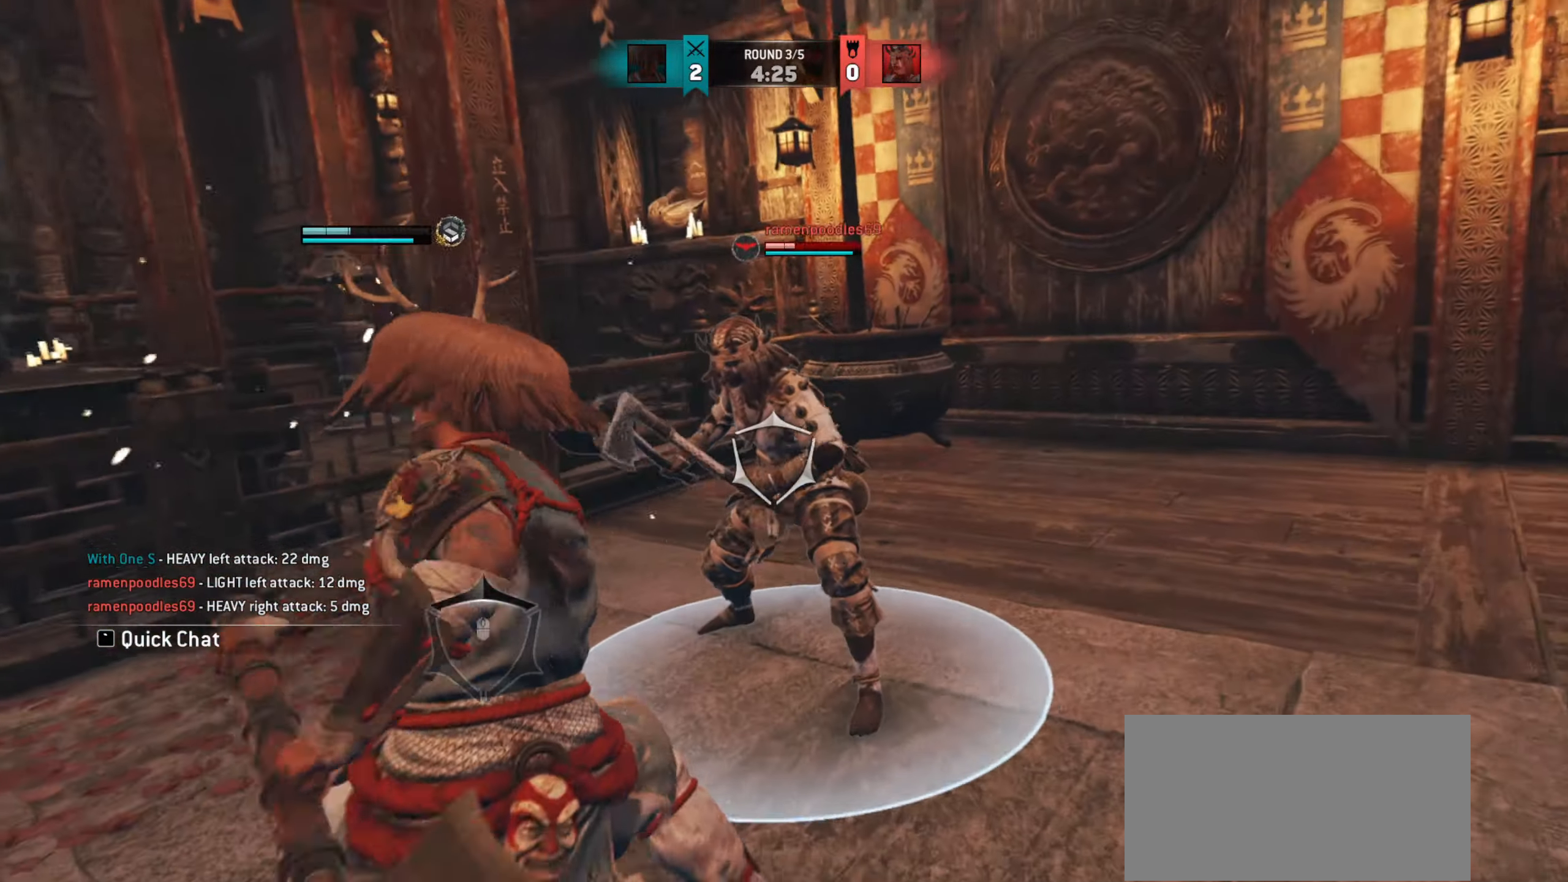
{"keys": ["d"], "mouse": ["right"], "events": [[117, "d", "down"]]}
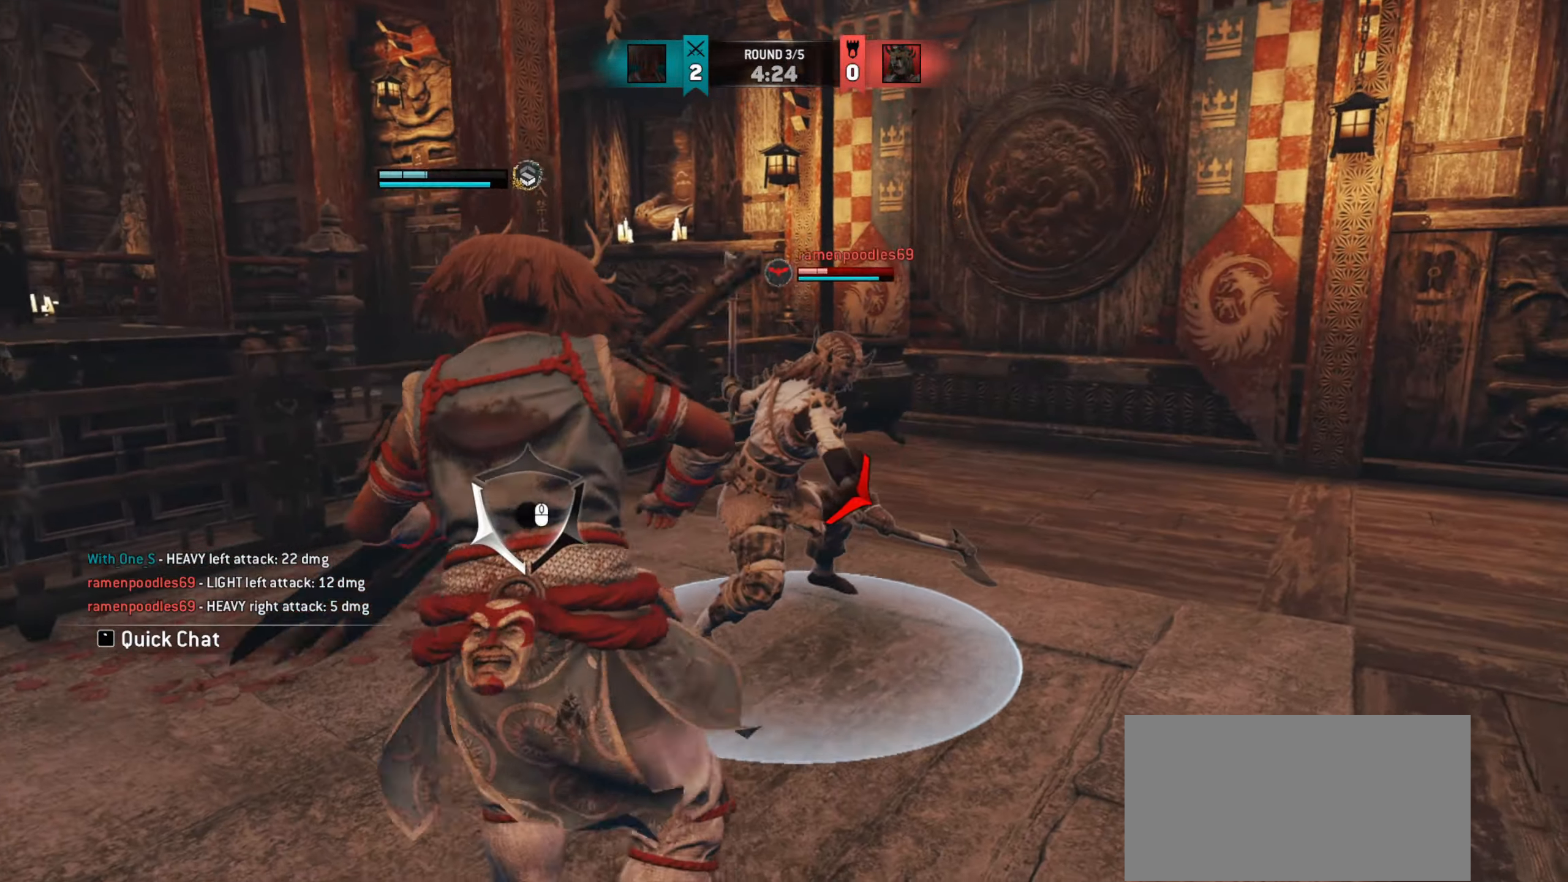
{"keys": ["a"], "mouse": ["right"], "events": [[184, "d", "up"], [317, "a", "down"]]}
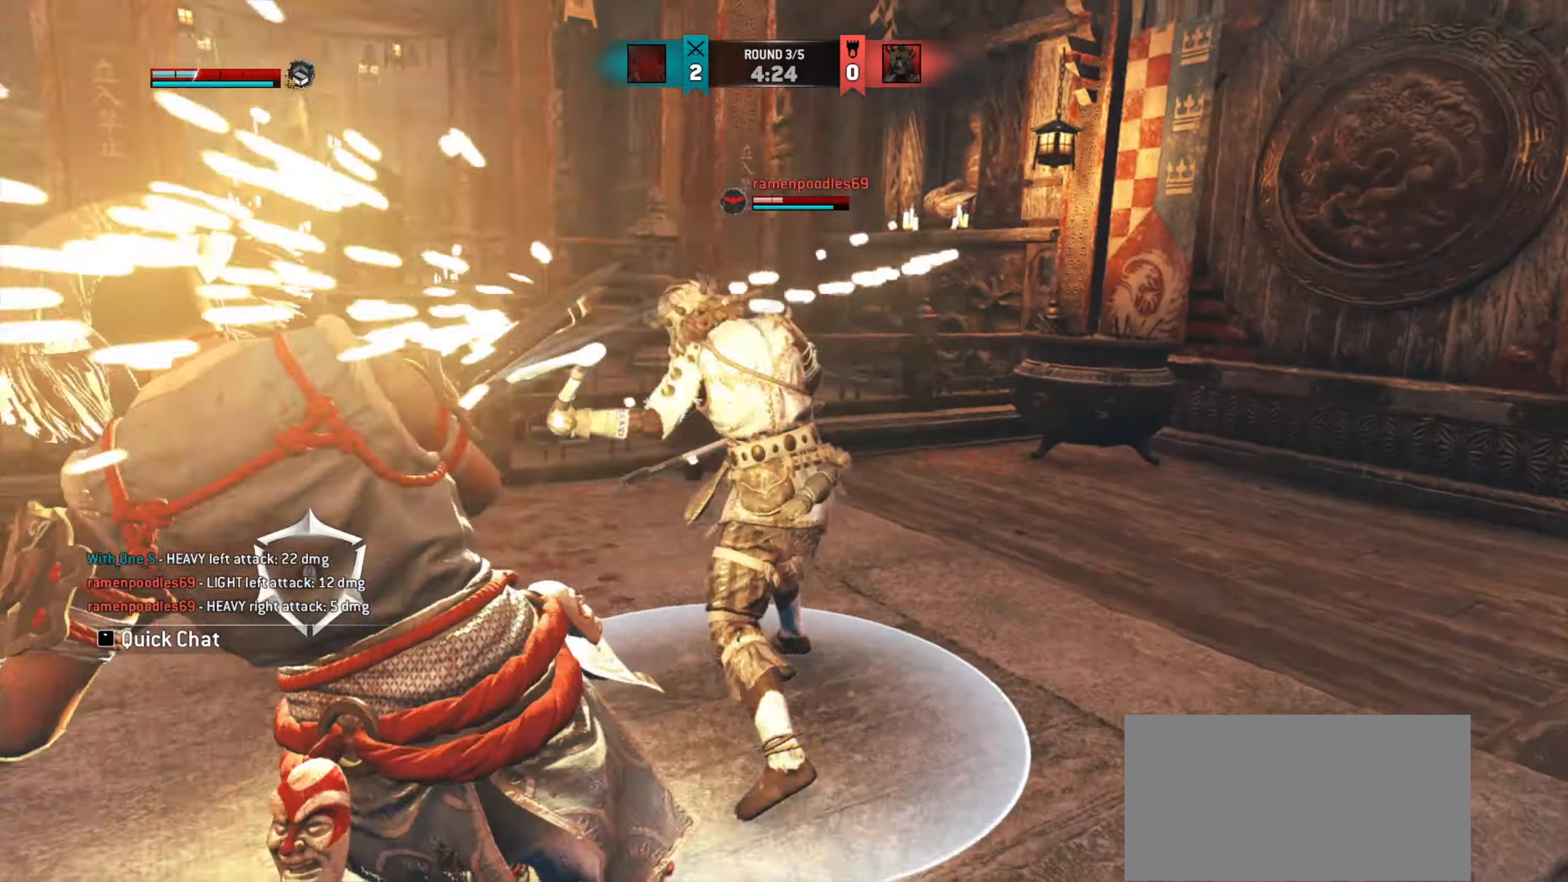
{"keys": ["a"], "mouse": ["right"], "events": []}
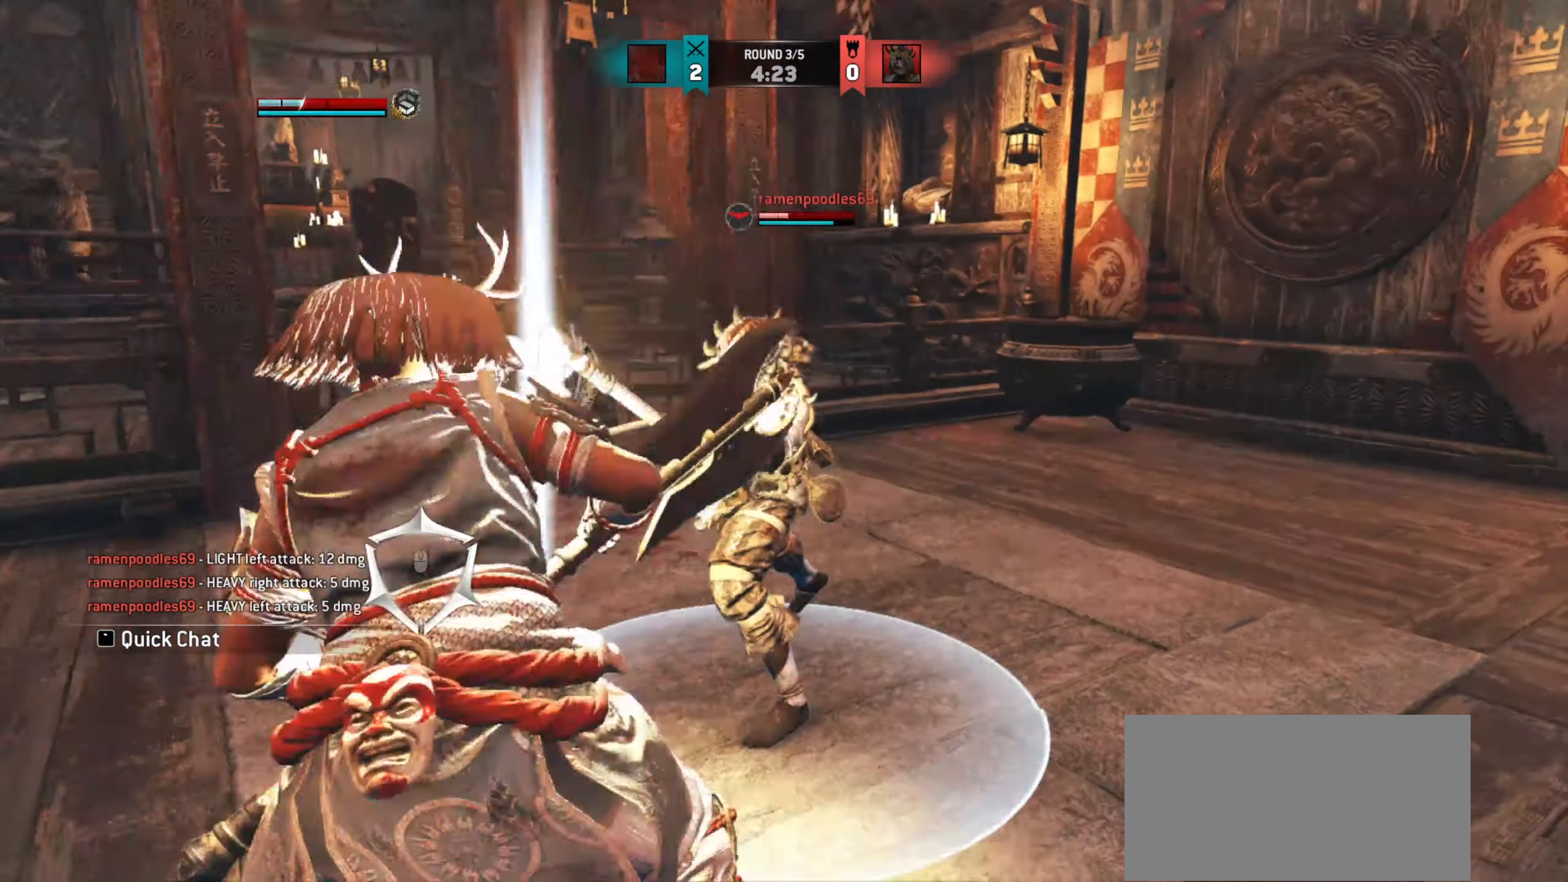
{"keys": [], "mouse": [], "events": [[267, "a", "up"], [400, "mouse_right", "up"]]}
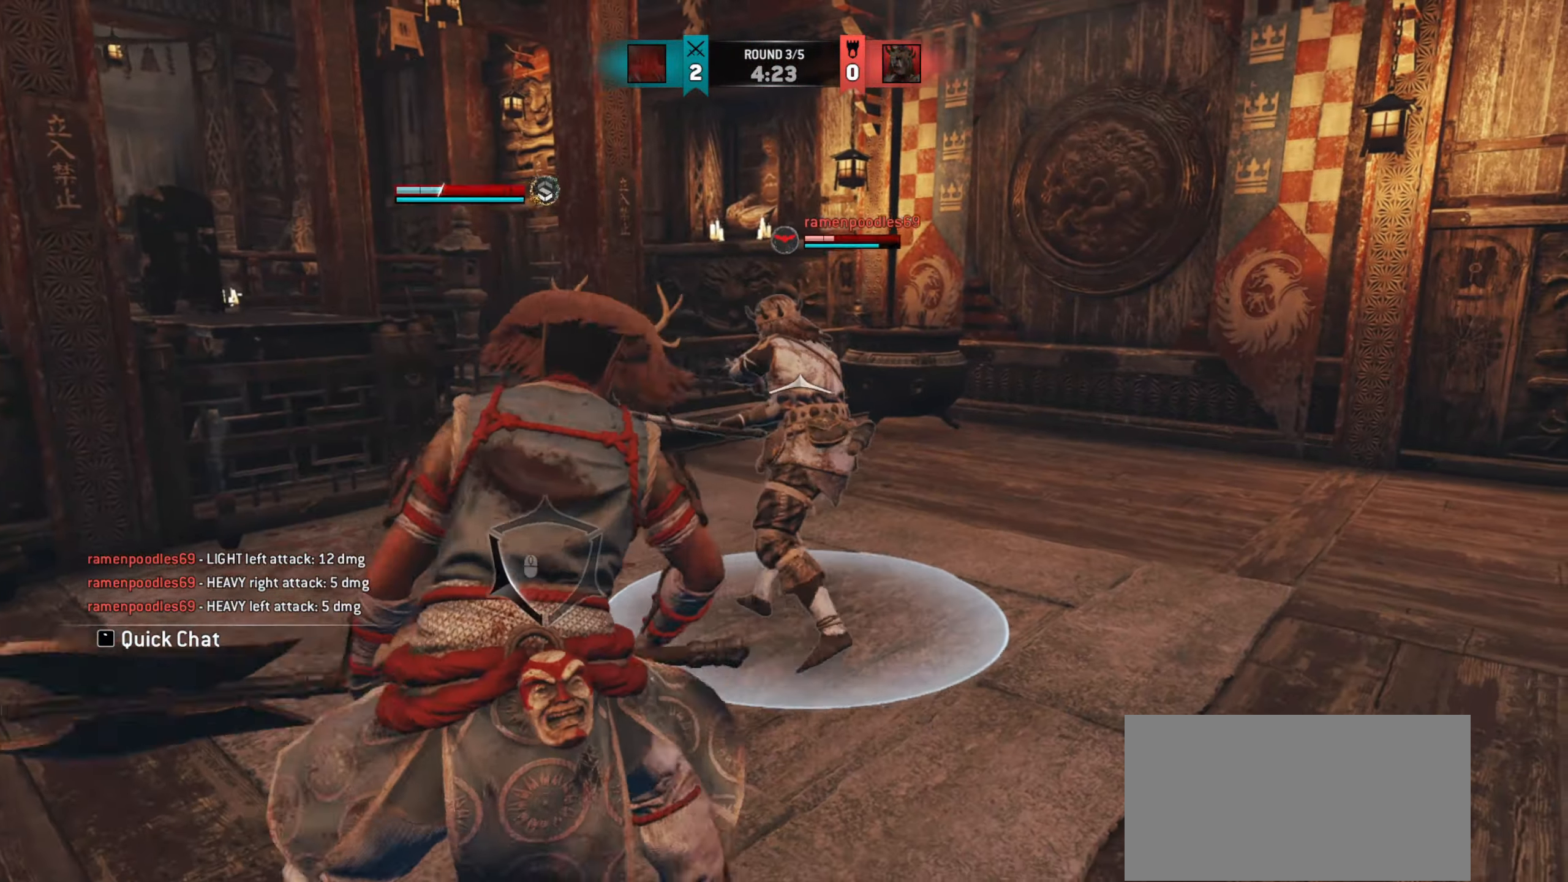
{"keys": [], "mouse": [], "events": []}
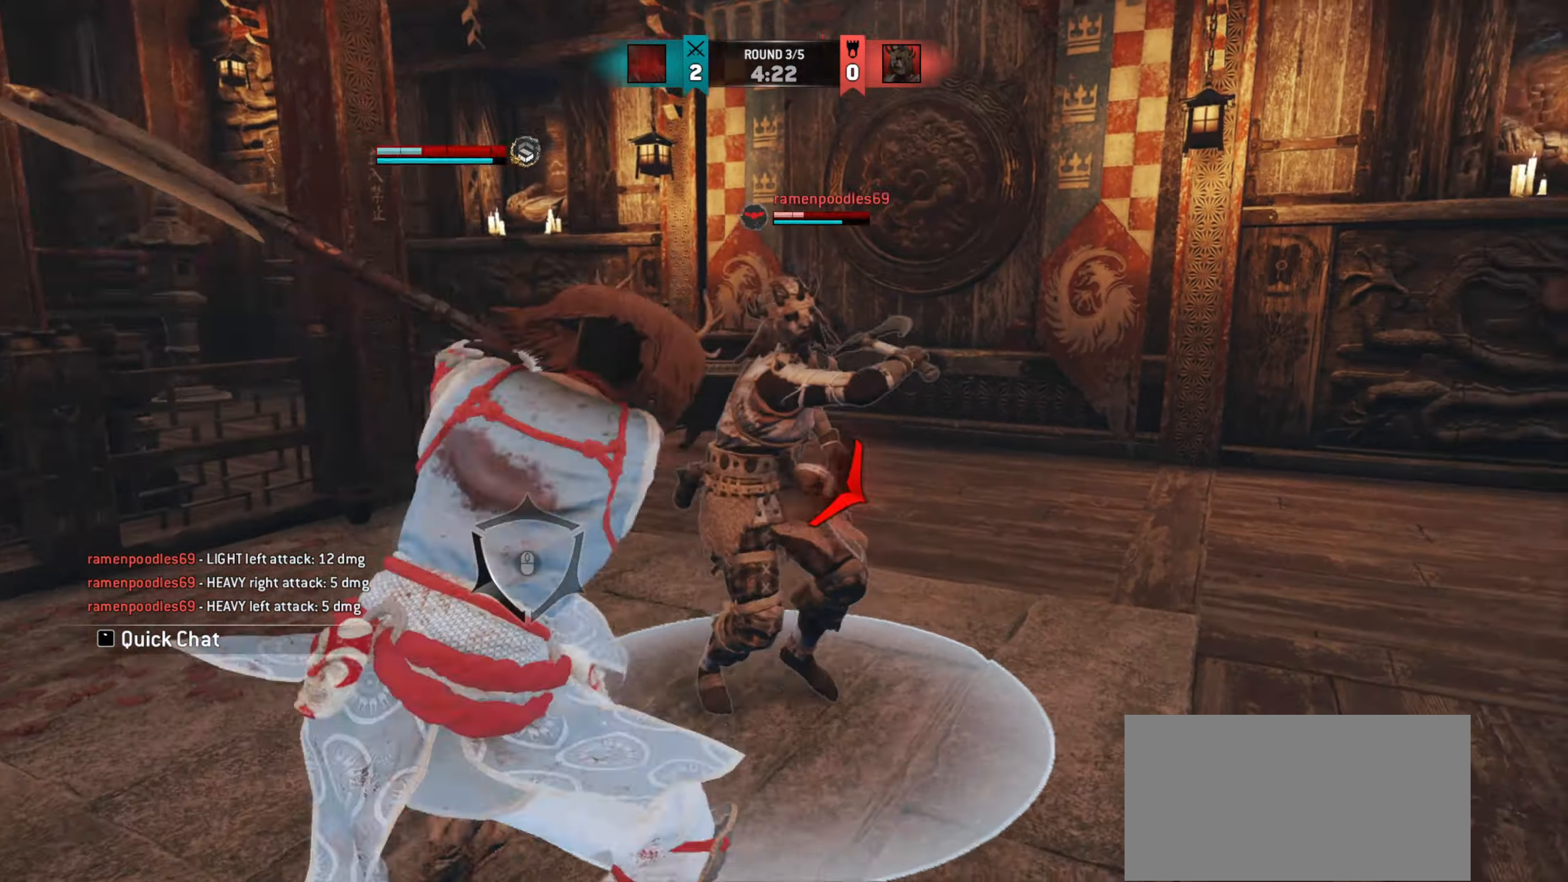
{"keys": [], "mouse": [], "events": [[17, "w", "down"], [200, "w", "up"], [250, "mouse_wheel", "down"], [467, "mouse_wheel", "up"]]}
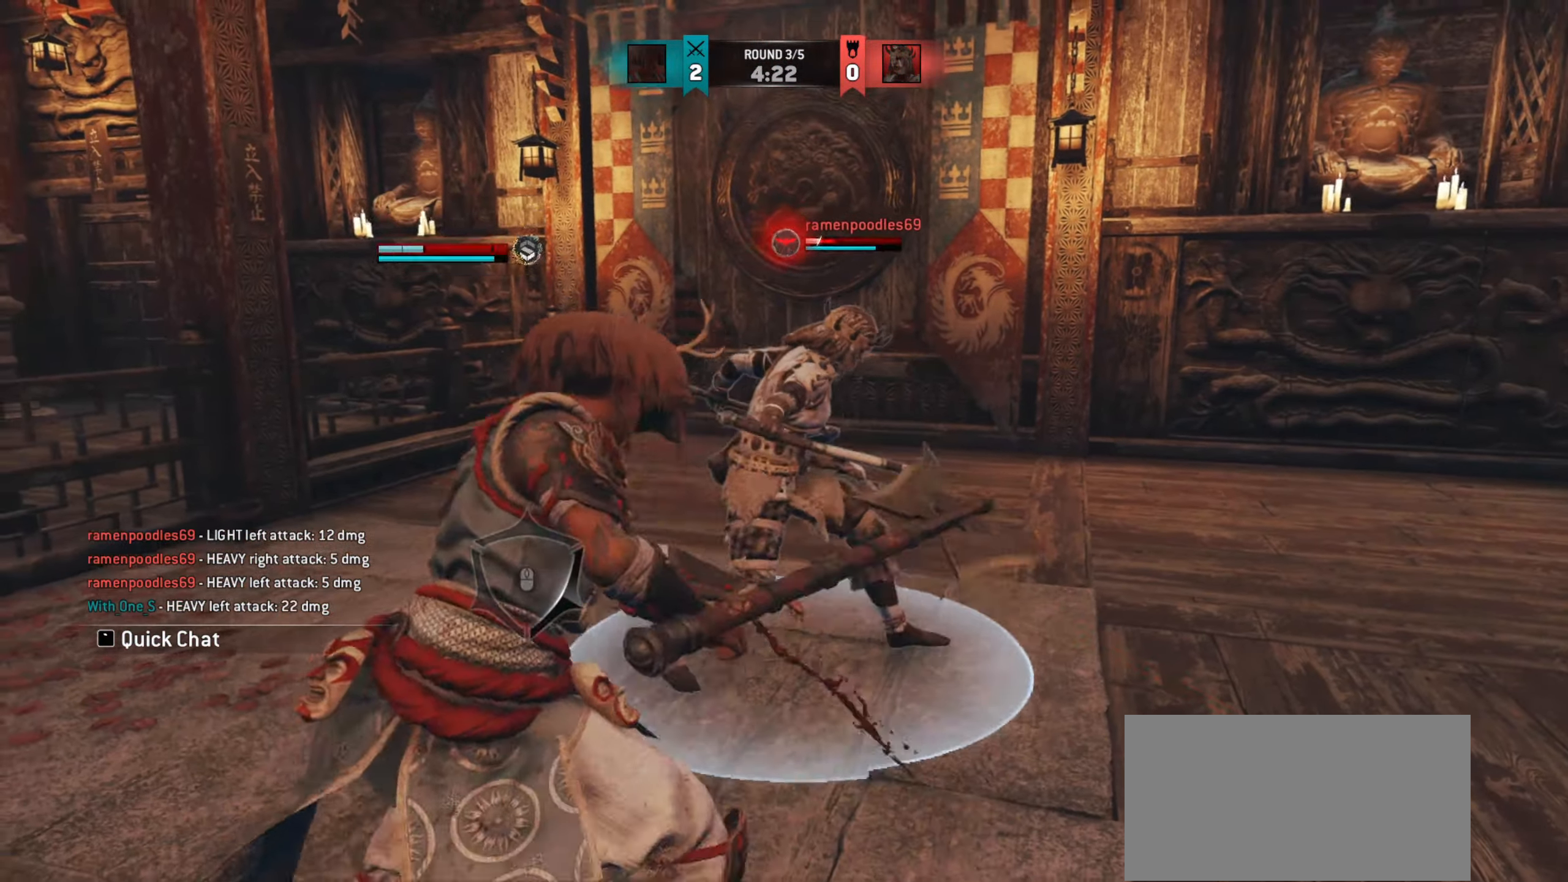
{"keys": [], "mouse": [], "events": [[167, "e", "down"], [217, "e", "up"]]}
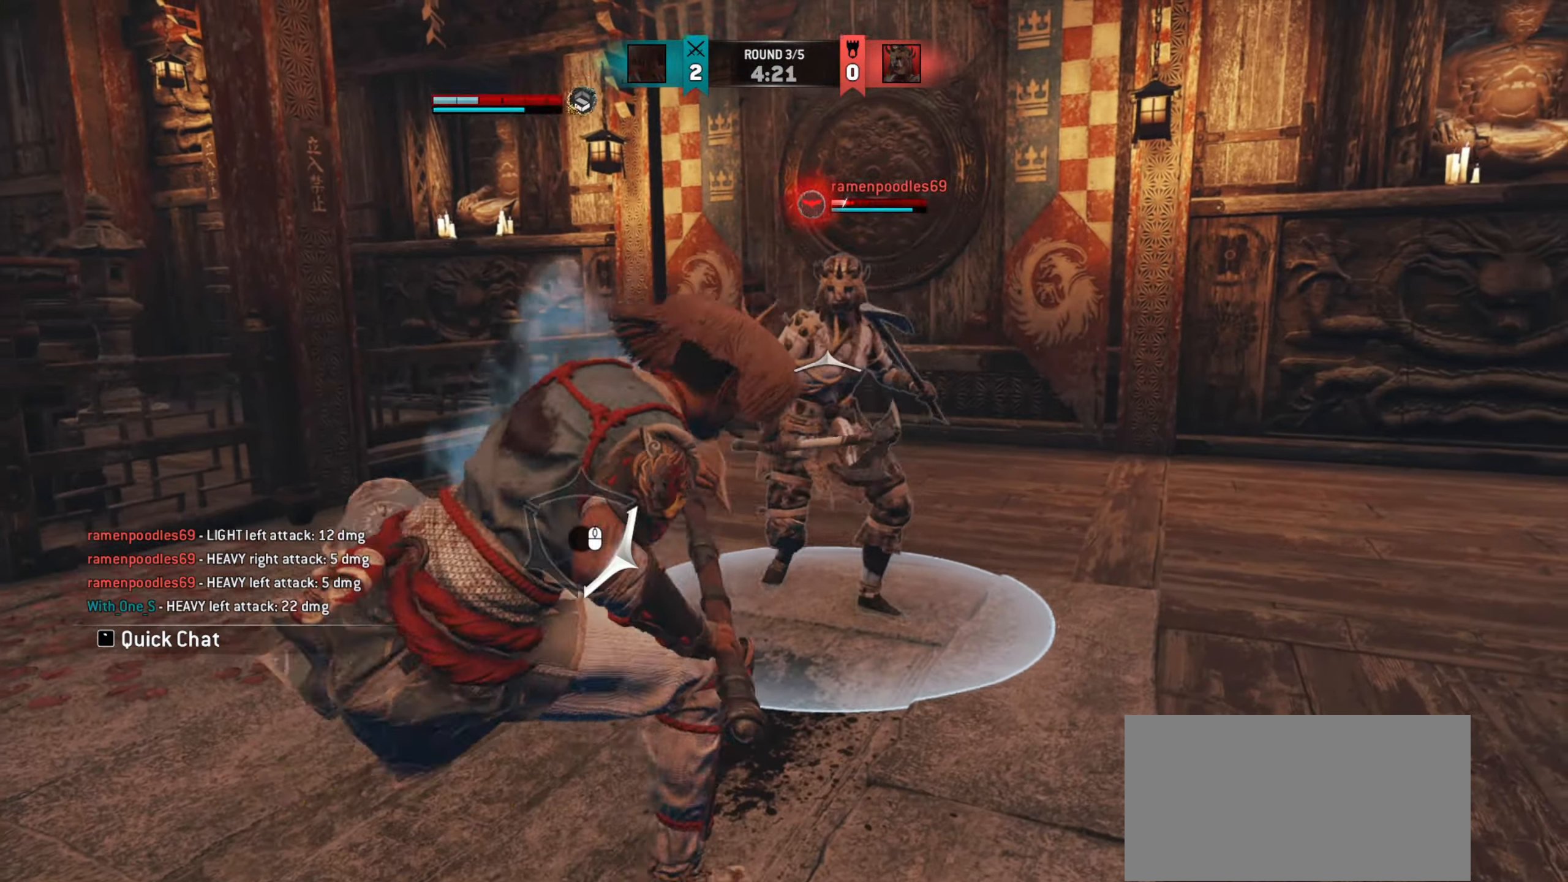
{"keys": [], "mouse": ["right"], "events": [[50, "d", "down"], [250, "mouse_right", "down"], [317, "d", "up"]]}
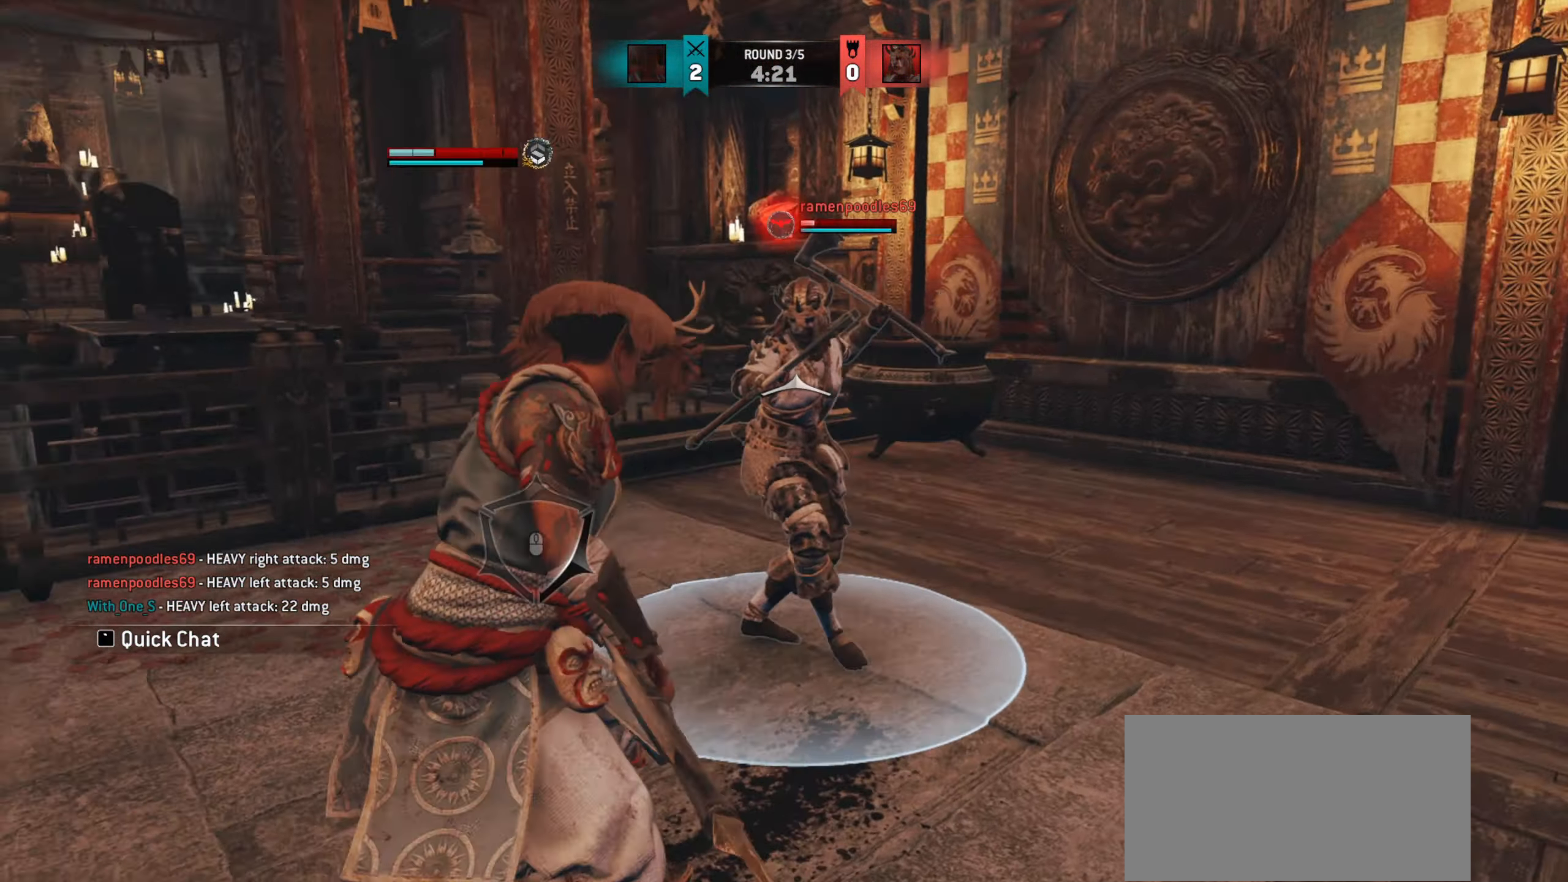
{"keys": ["w"], "mouse": [], "events": [[84, "mouse_right", "up"], [134, "e", "down"], [150, "mouse_wheel", "down"], [200, "e", "up"], [200, "w", "down"], [284, "mouse_wheel", "up"]]}